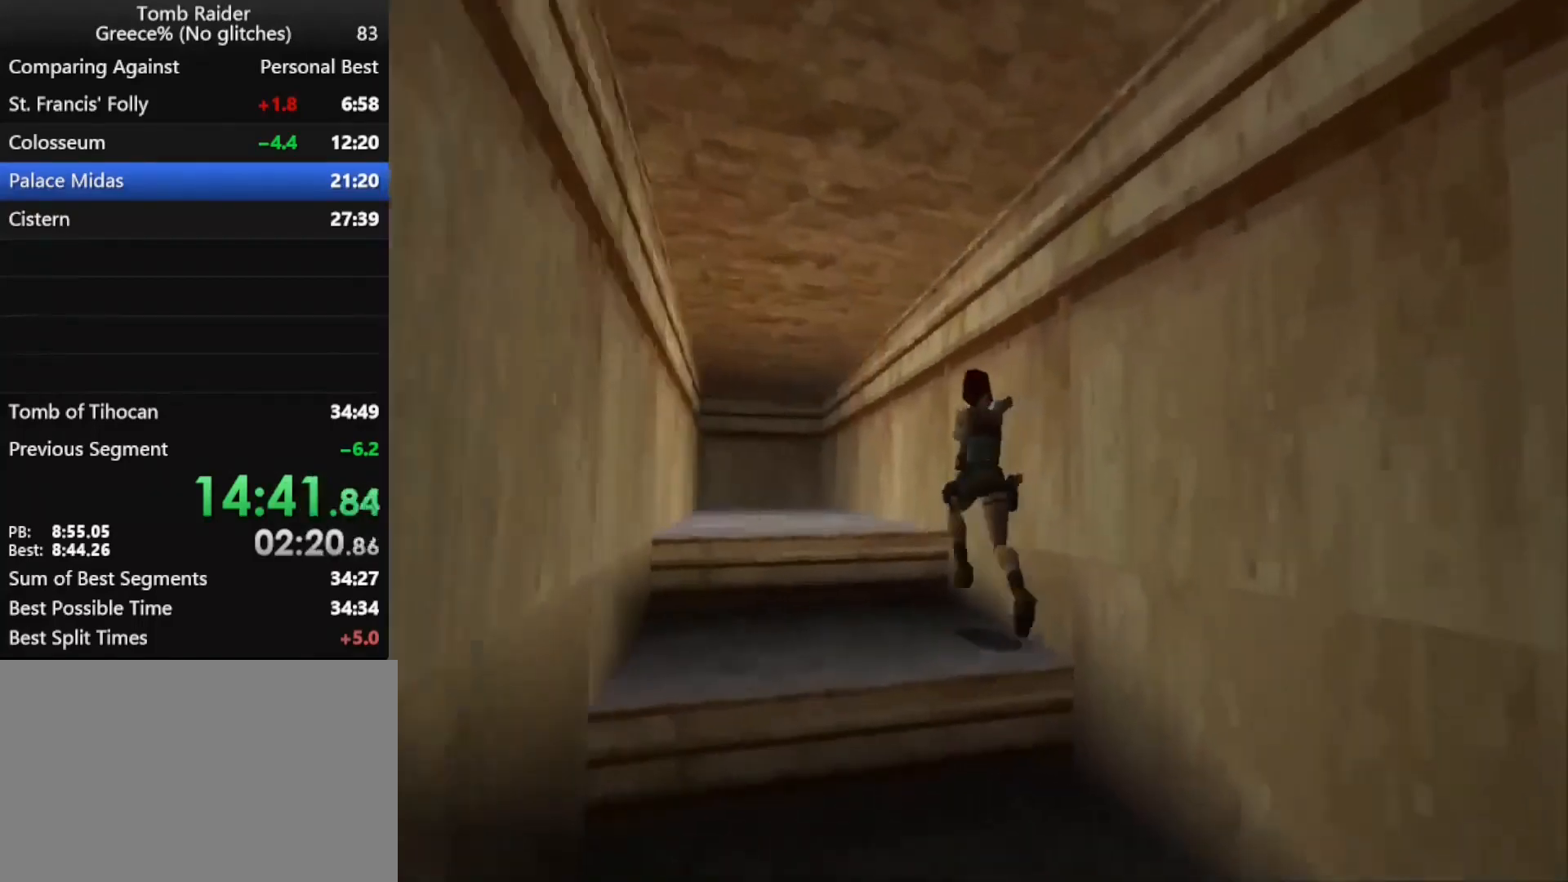
Gameplay with keyboard; each line is a JSON object with the keys held at the frame after it. "events" lists presses ("down") and releases ("up") of "action", "down", "f3", "f4", "f5", "f6", "guns", "inv", "jump", "left", "look", "right", "roll", "stplft", "stprt", "up" and "walk" between this image and that frame as [ms after this image, input, new state], when the widget could be followed in between. No other keys are recorded. Mouse input is not recorded. Key names are as the overlay labels them; some are game actions (e.g. jump) rather than physical keys.
{"keys": ["jump", "left", "up"], "events": [[500, "left", "down"]]}
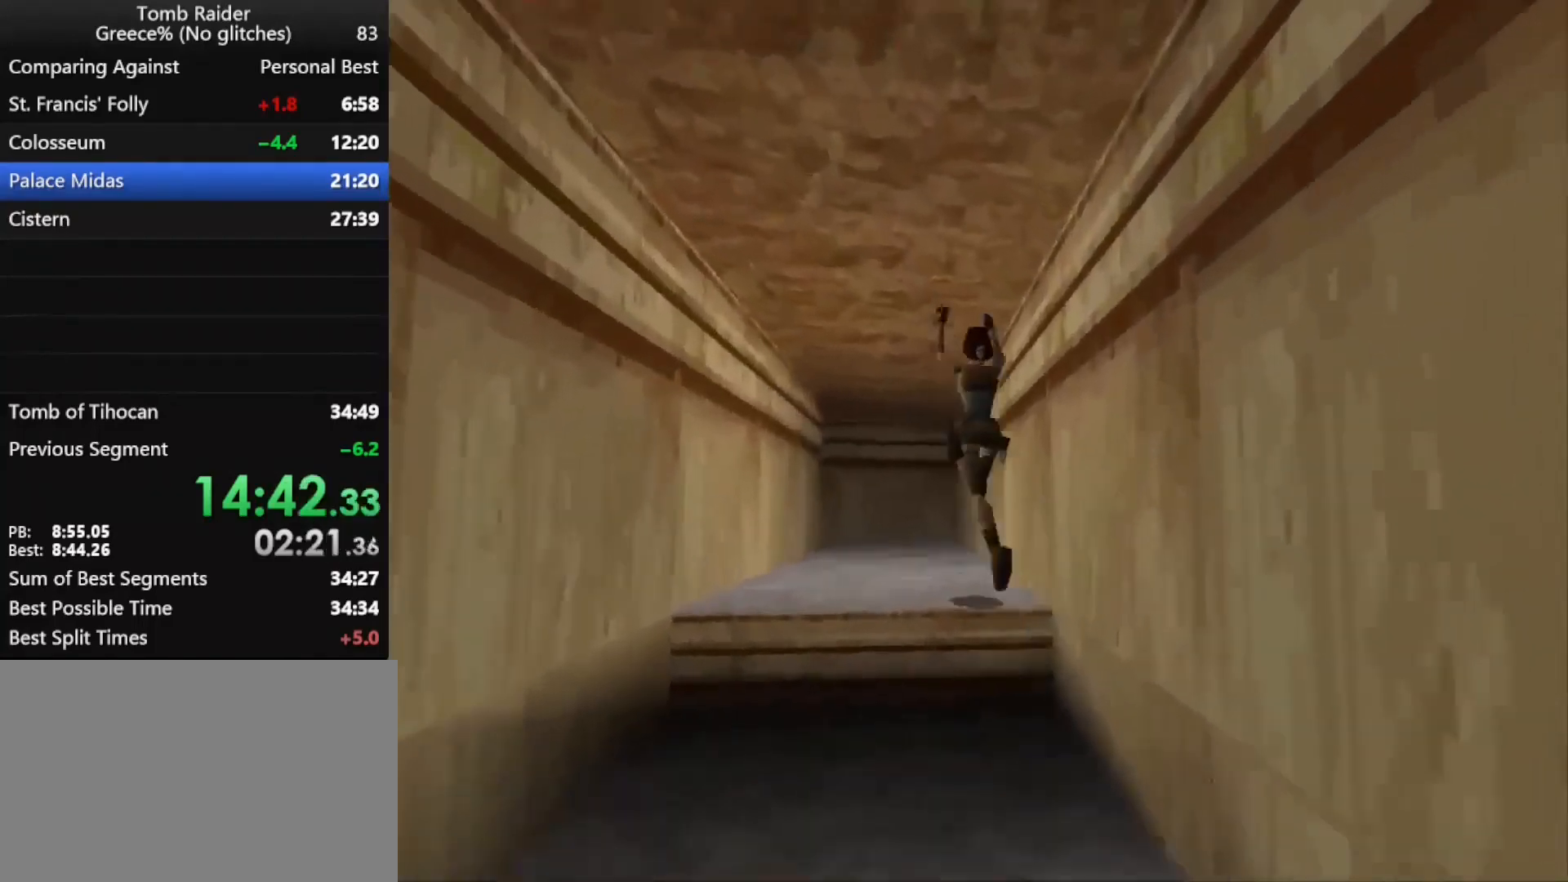
{"keys": ["jump", "up"], "events": [[167, "left", "up"], [400, "left", "down"], [467, "left", "up"]]}
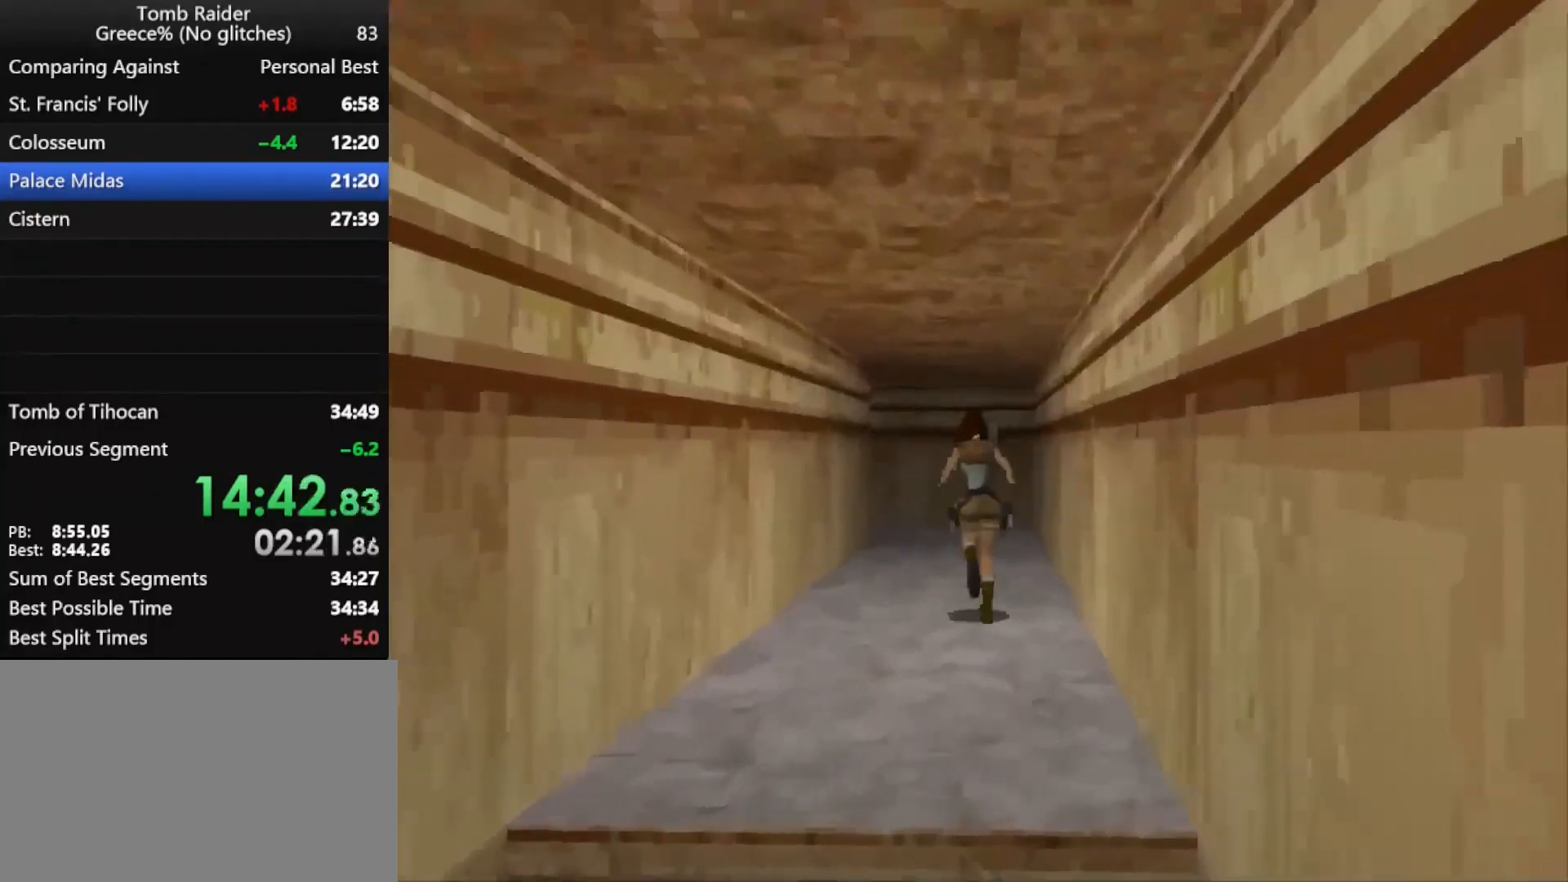
{"keys": ["up"], "events": [[200, "left", "down"], [400, "left", "up"], [433, "jump", "up"]]}
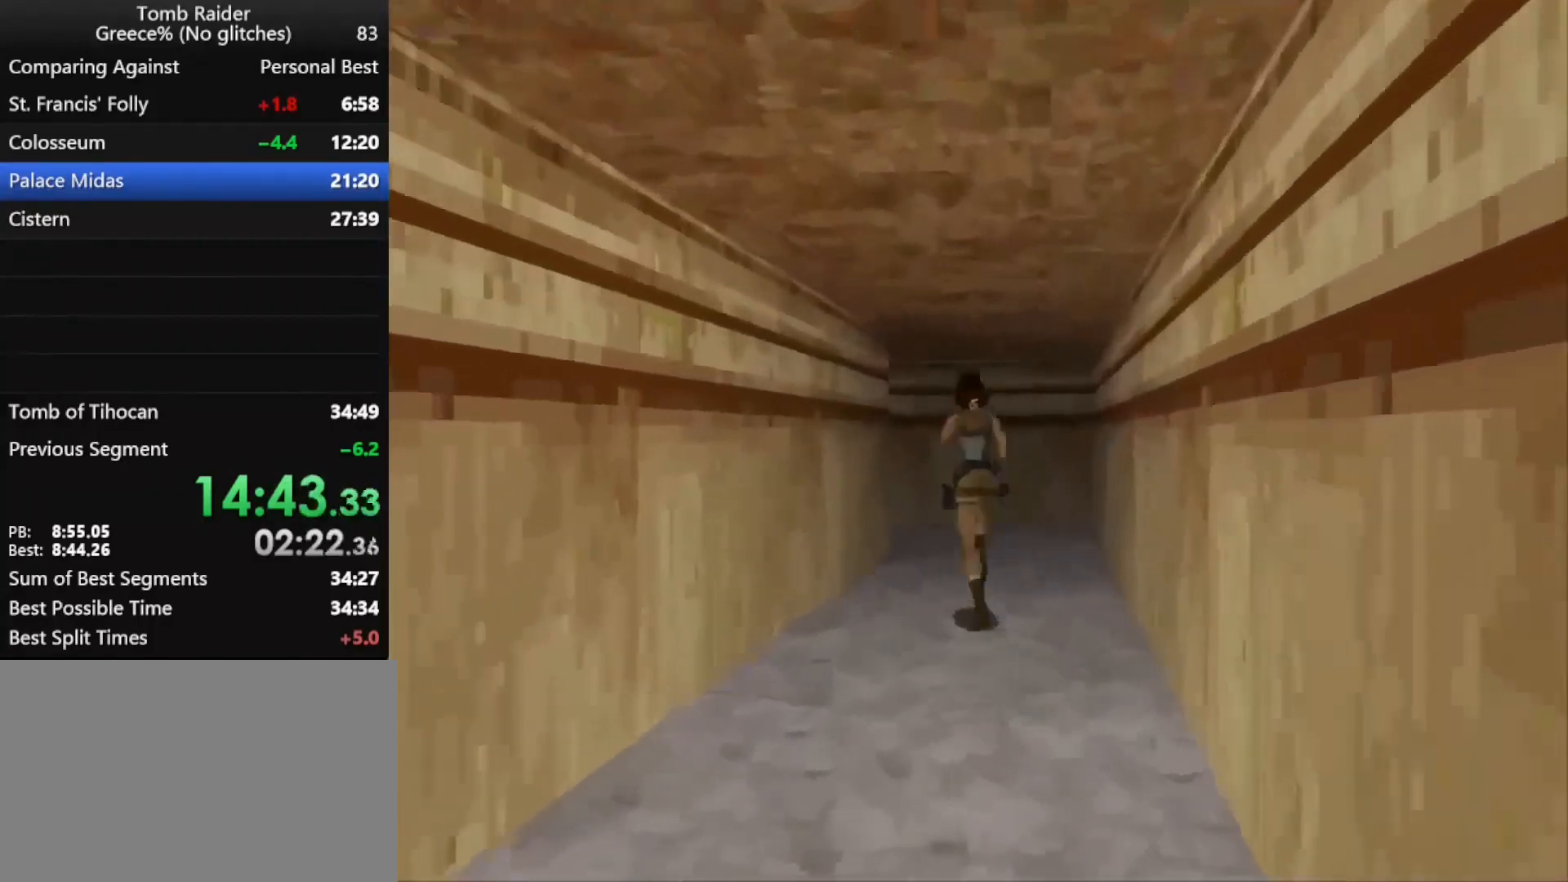
{"keys": ["left", "up"], "events": [[167, "left", "down"]]}
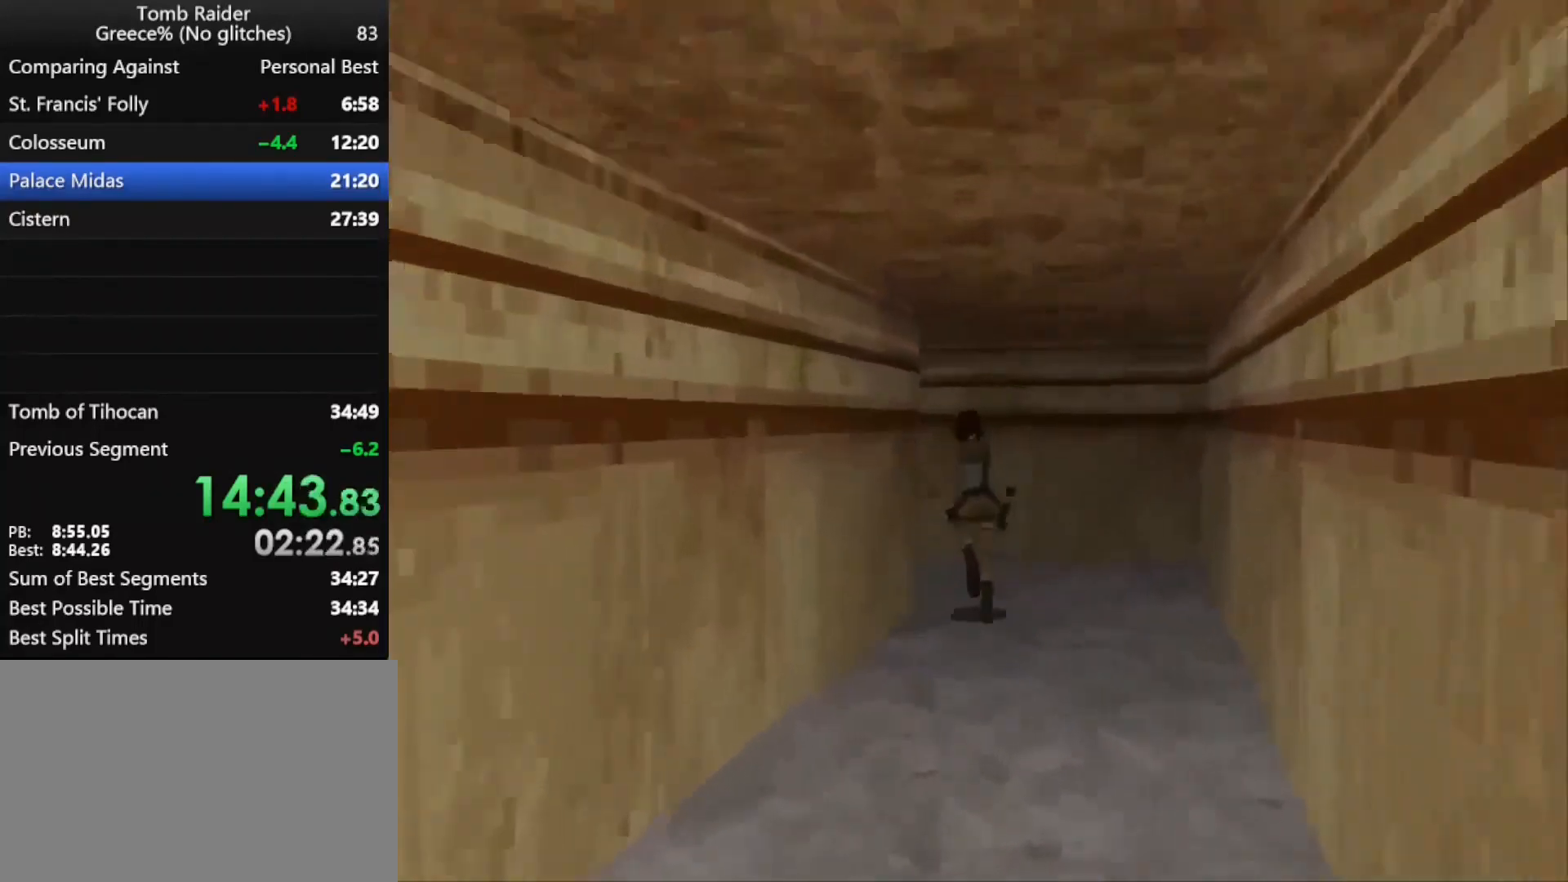
{"keys": ["left", "up"], "events": []}
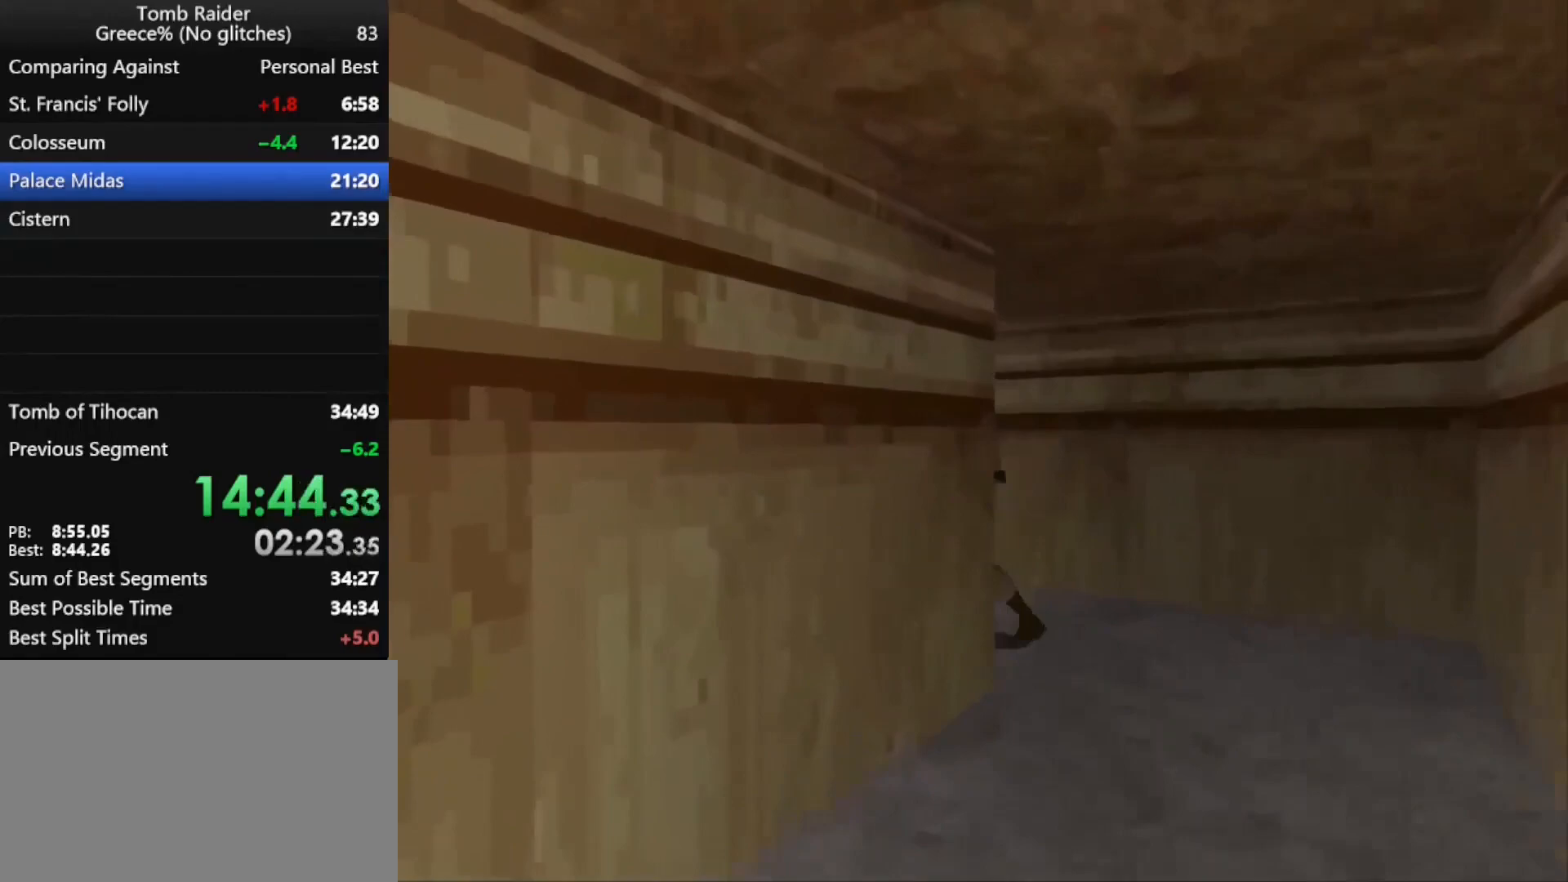
{"keys": ["up", "walk"], "events": [[100, "left", "up"], [167, "walk", "down"]]}
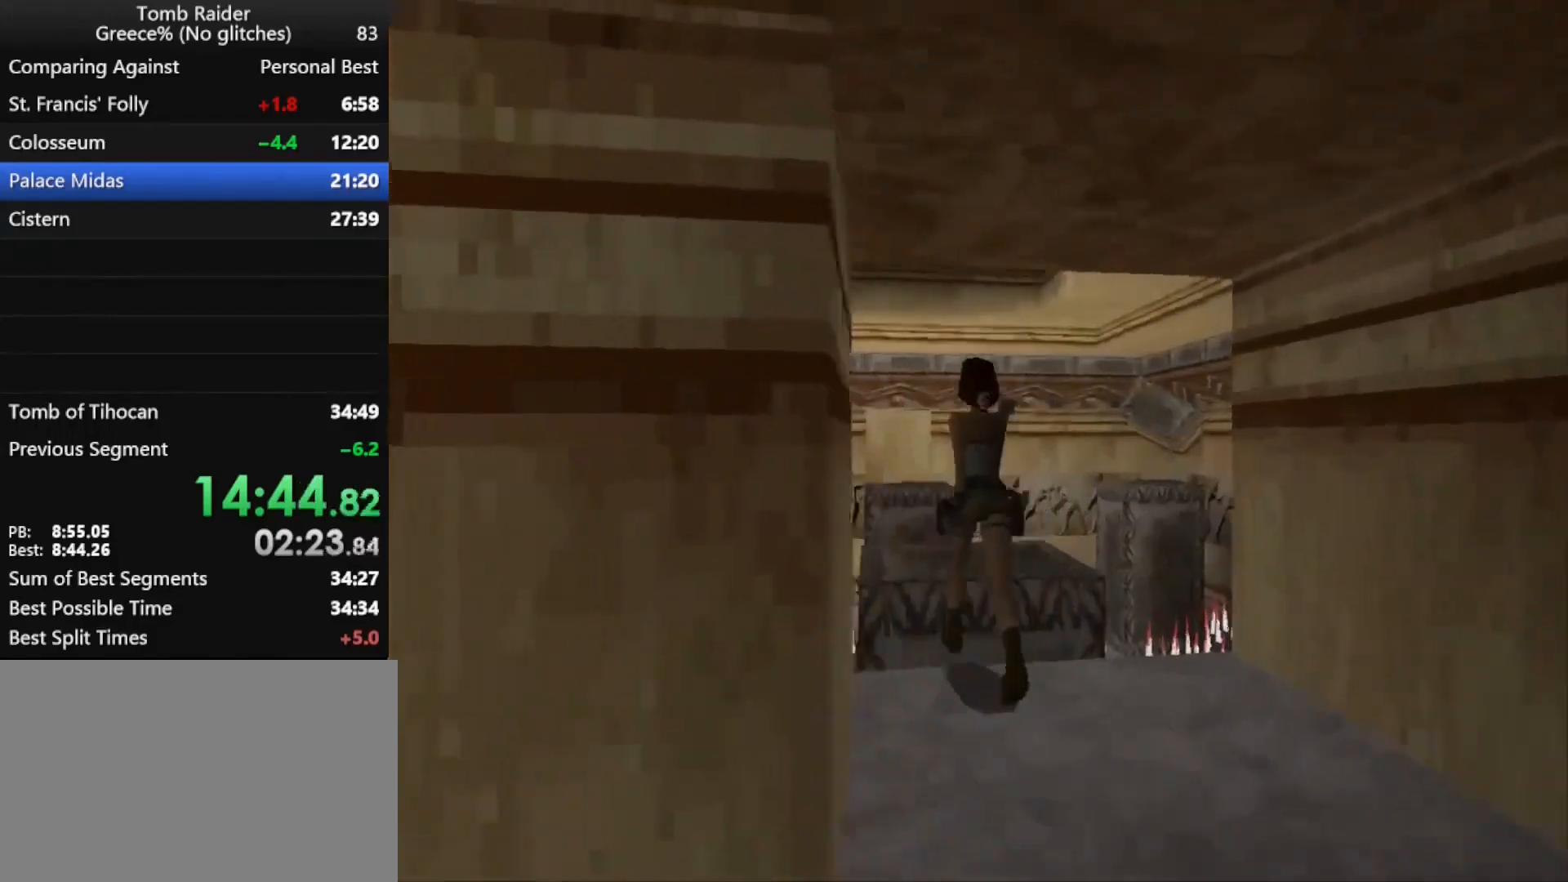
{"keys": ["up"], "events": [[67, "up", "up"], [67, "walk", "up"], [133, "jump", "down"], [200, "up", "down"], [433, "jump", "up"]]}
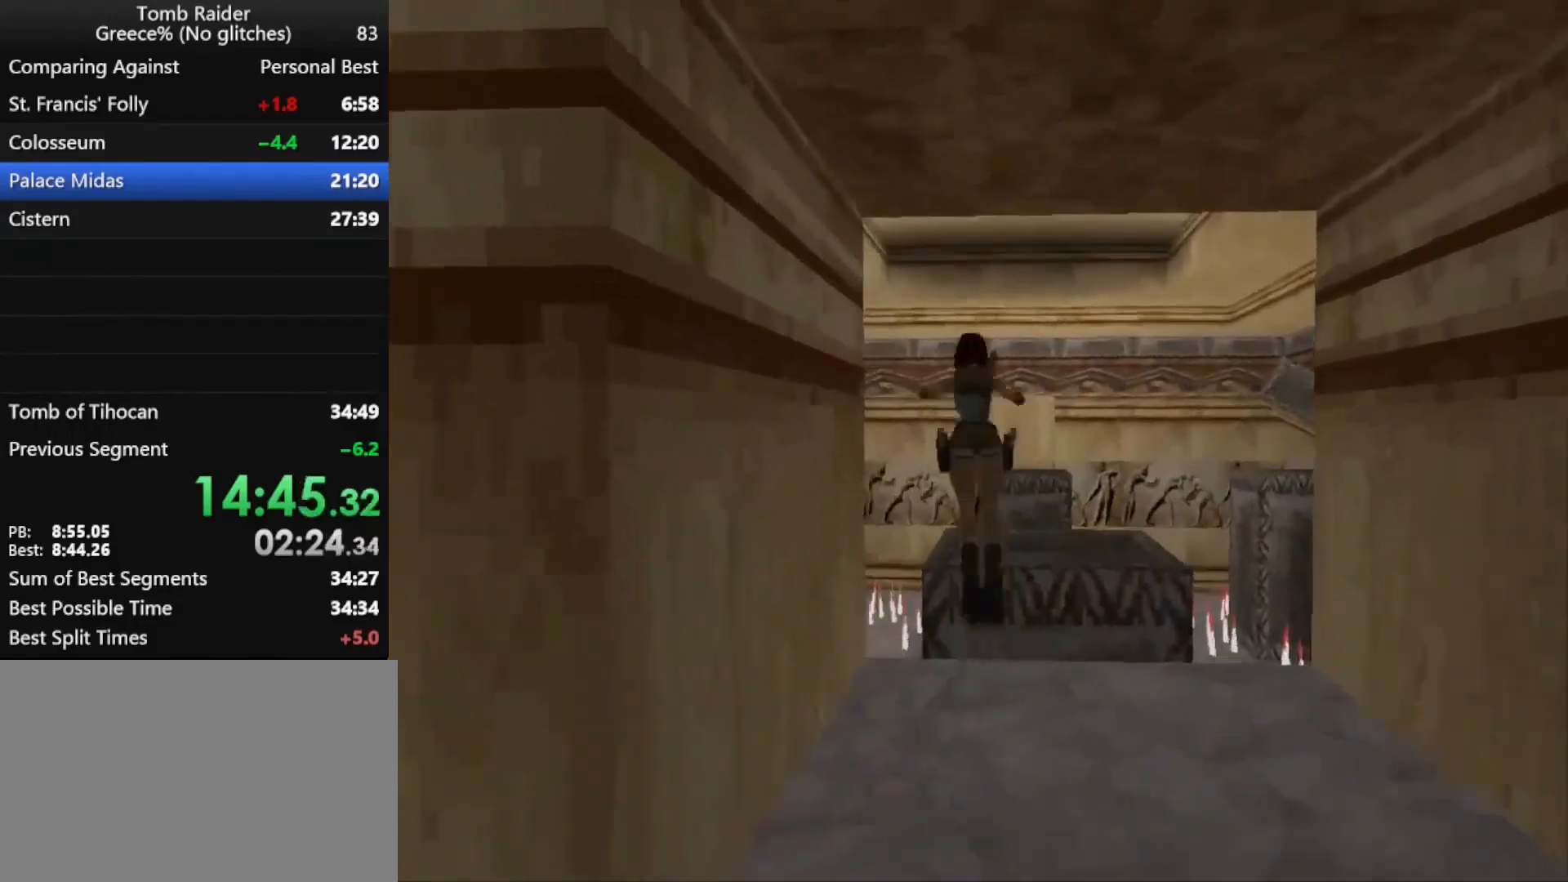
{"keys": ["right"], "events": [[33, "up", "up"], [367, "right", "down"]]}
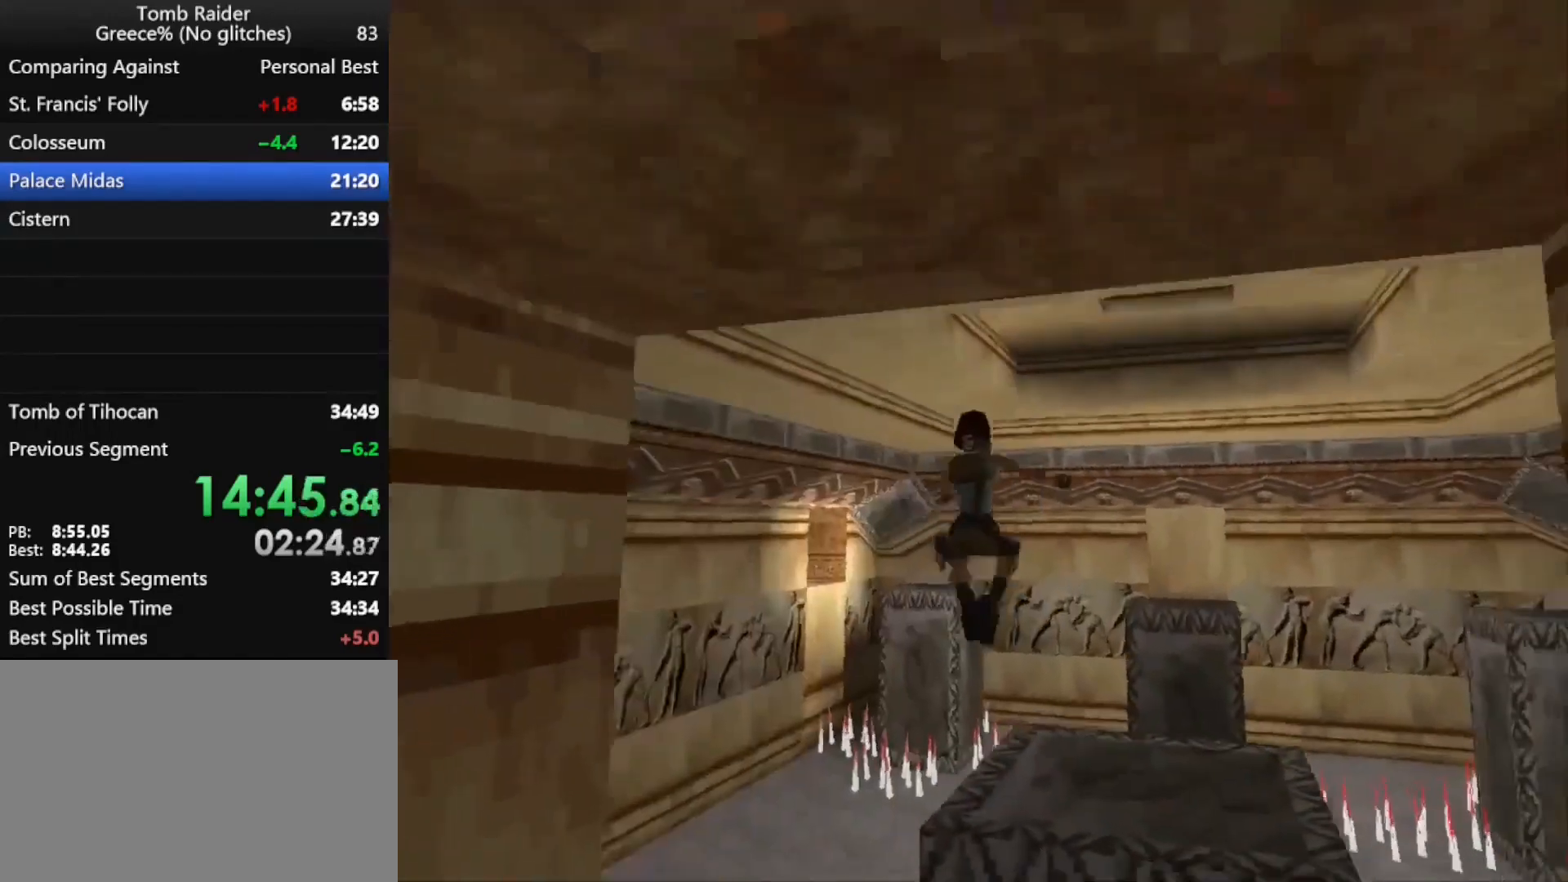
{"keys": ["right", "up"], "events": [[267, "up", "down"]]}
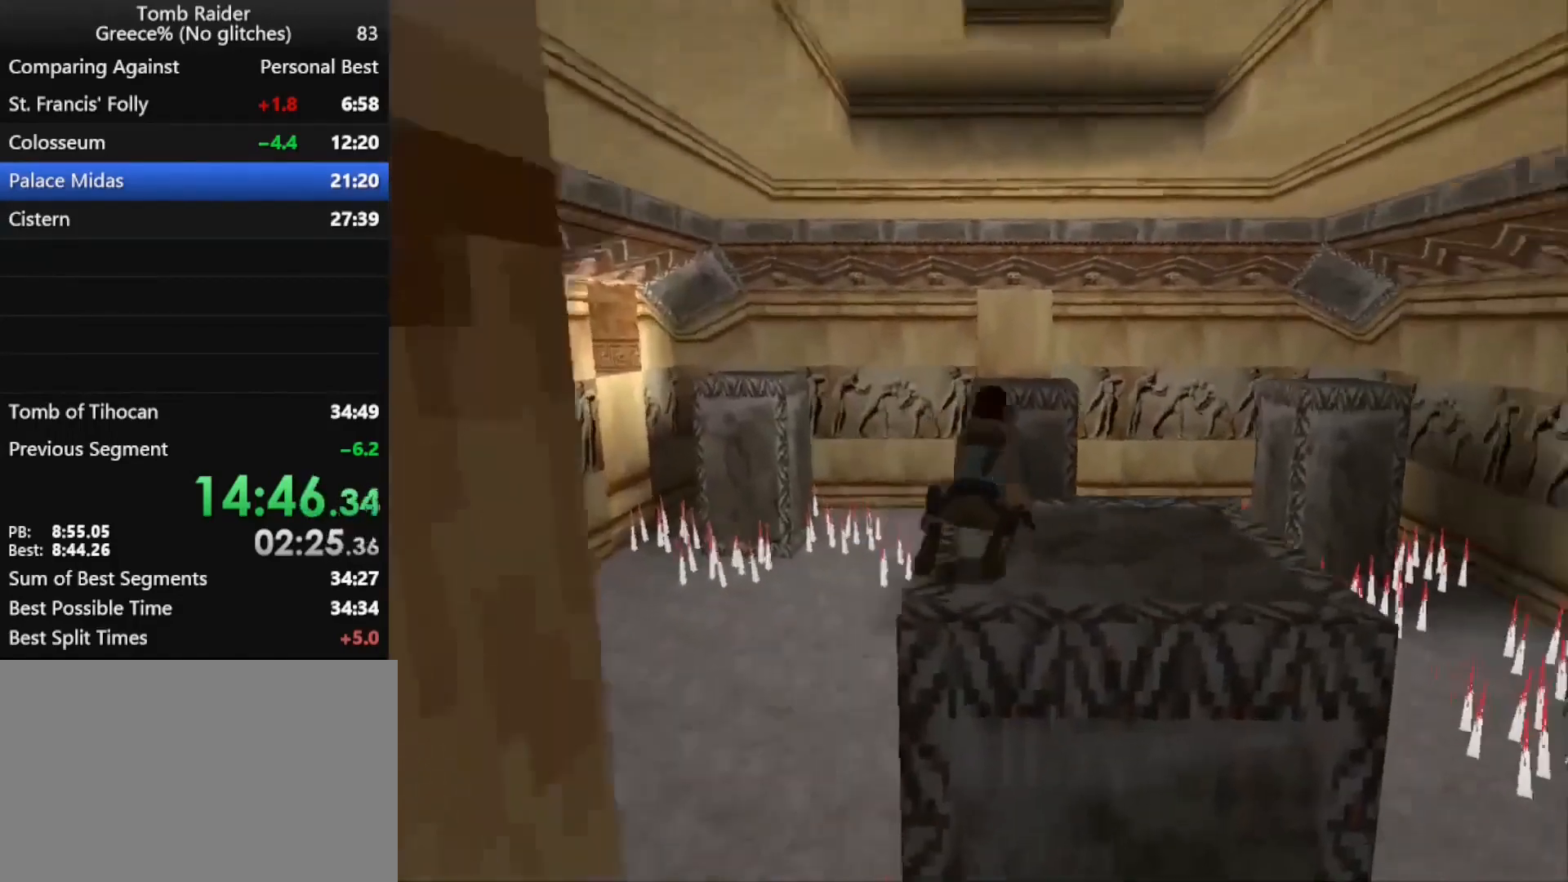
{"keys": ["right", "up"], "events": []}
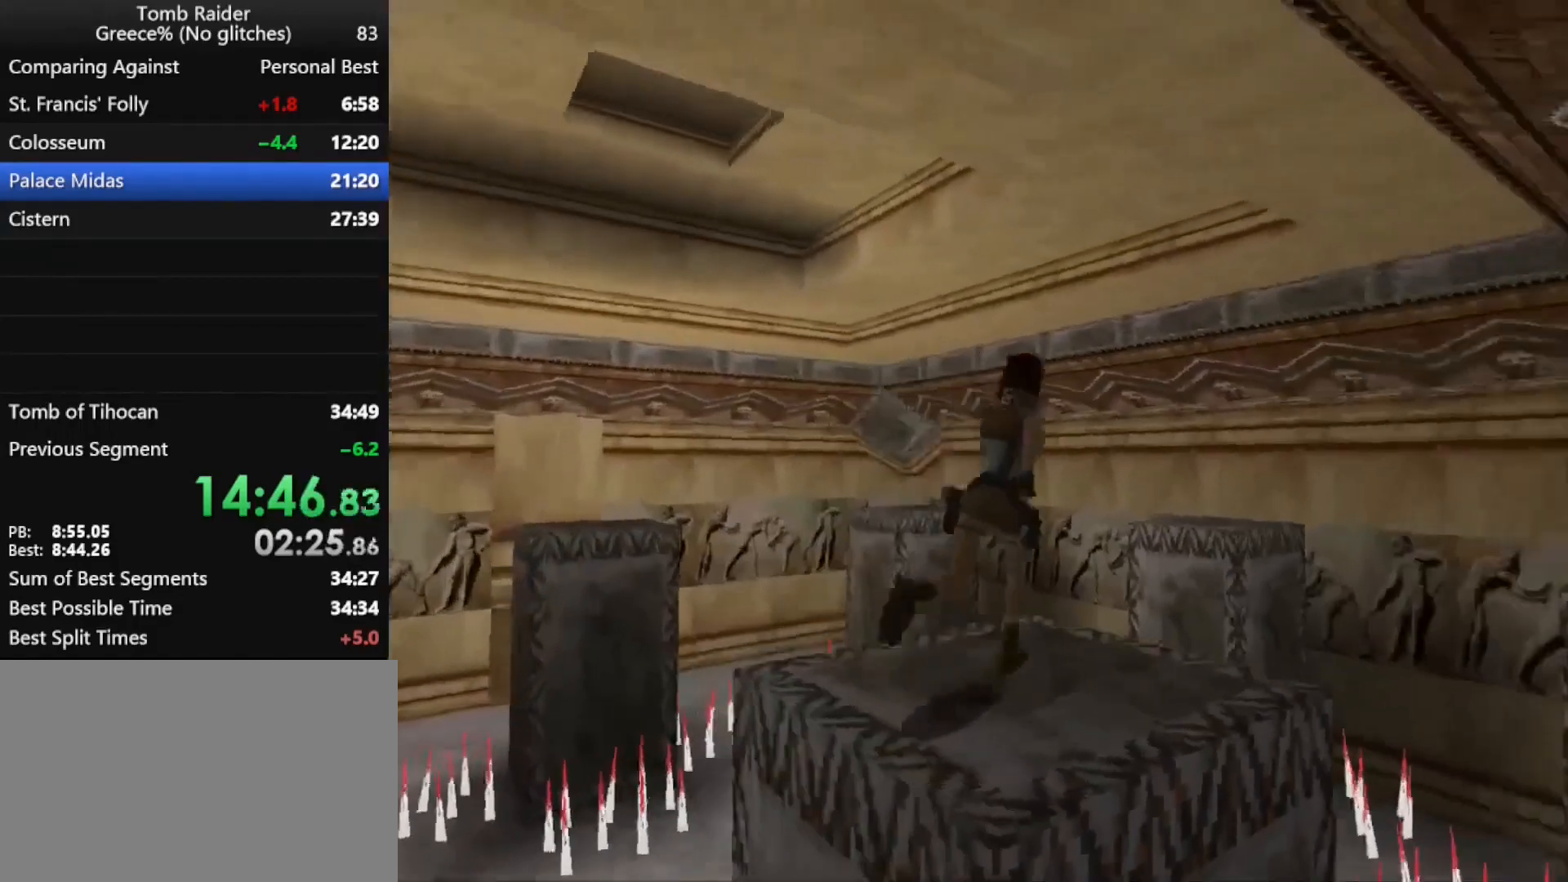
{"keys": ["jump", "right", "up"], "events": [[33, "jump", "down"], [267, "right", "up"], [500, "right", "down"]]}
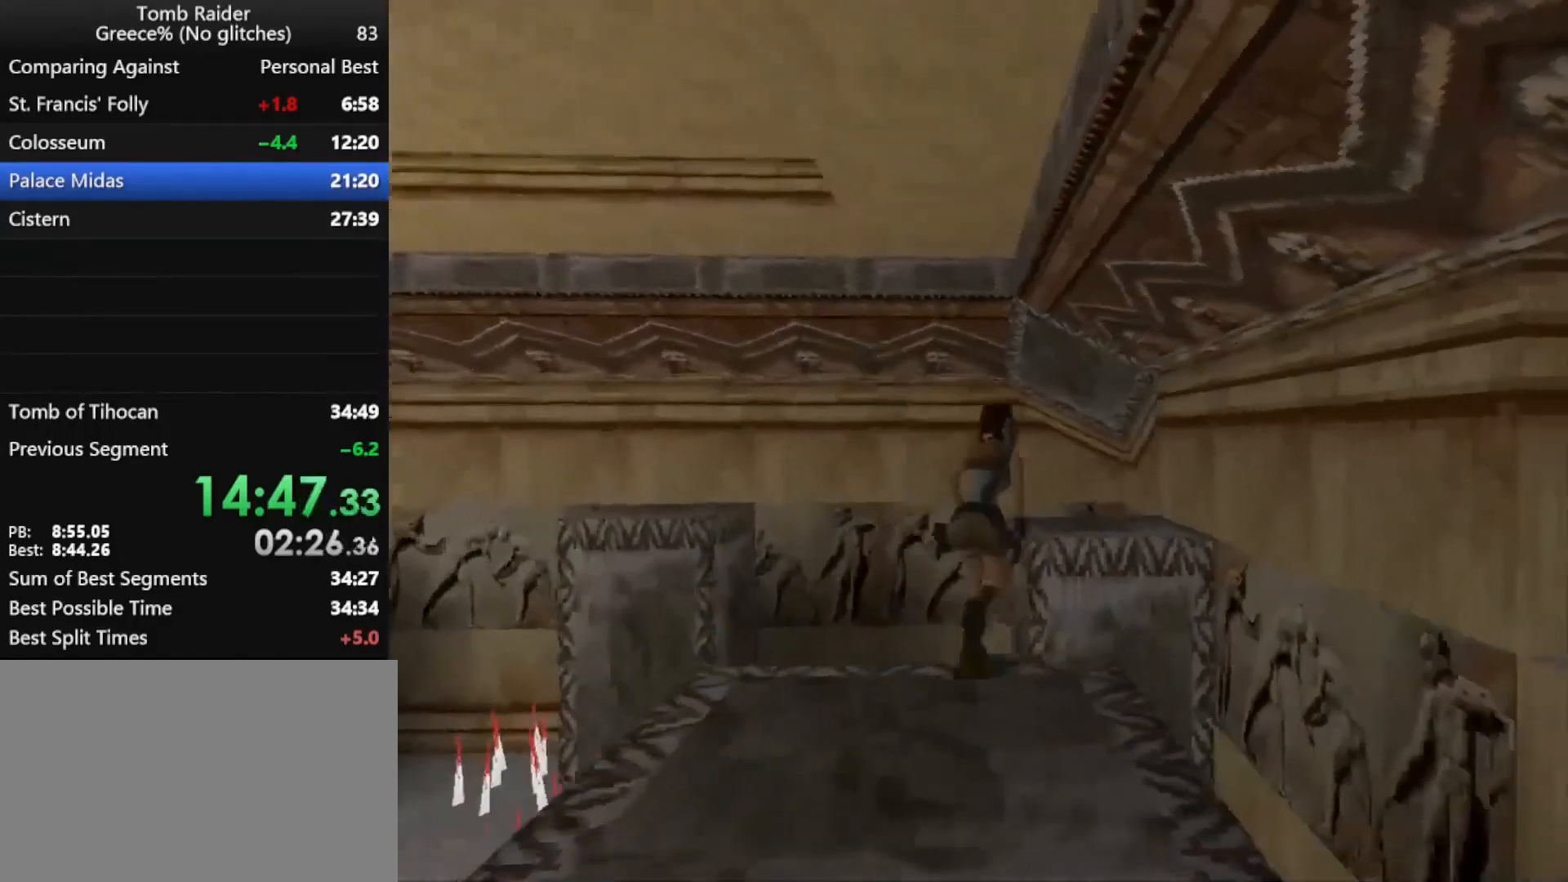
{"keys": ["left", "up"], "events": [[100, "jump", "up"], [100, "right", "up"], [367, "left", "down"]]}
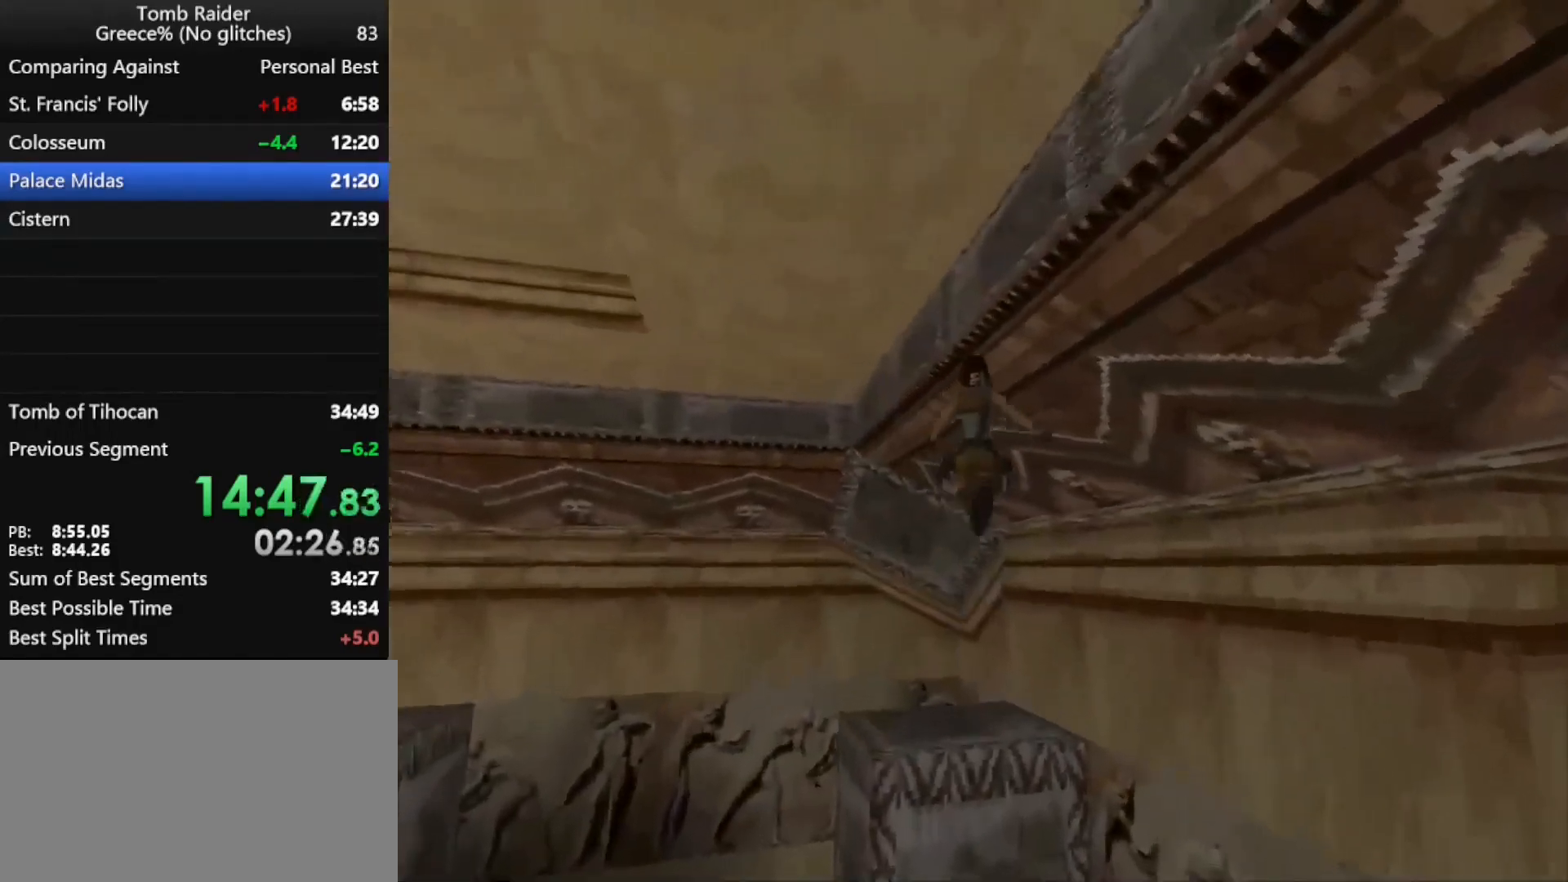
{"keys": ["left", "up"], "events": [[67, "left", "up"], [200, "left", "down"]]}
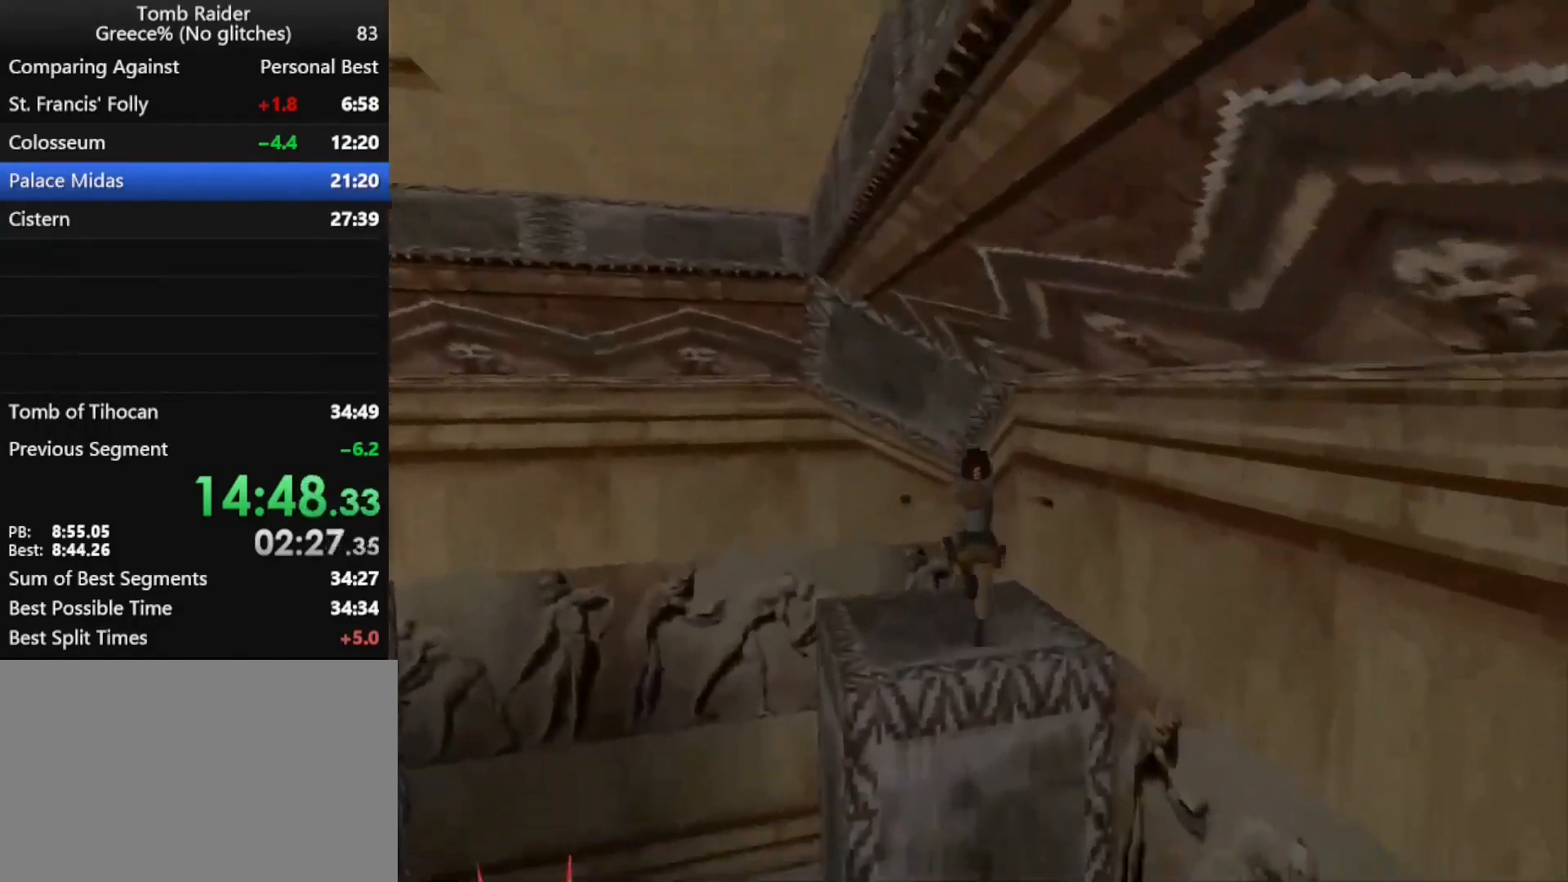
{"keys": ["left", "up"], "events": []}
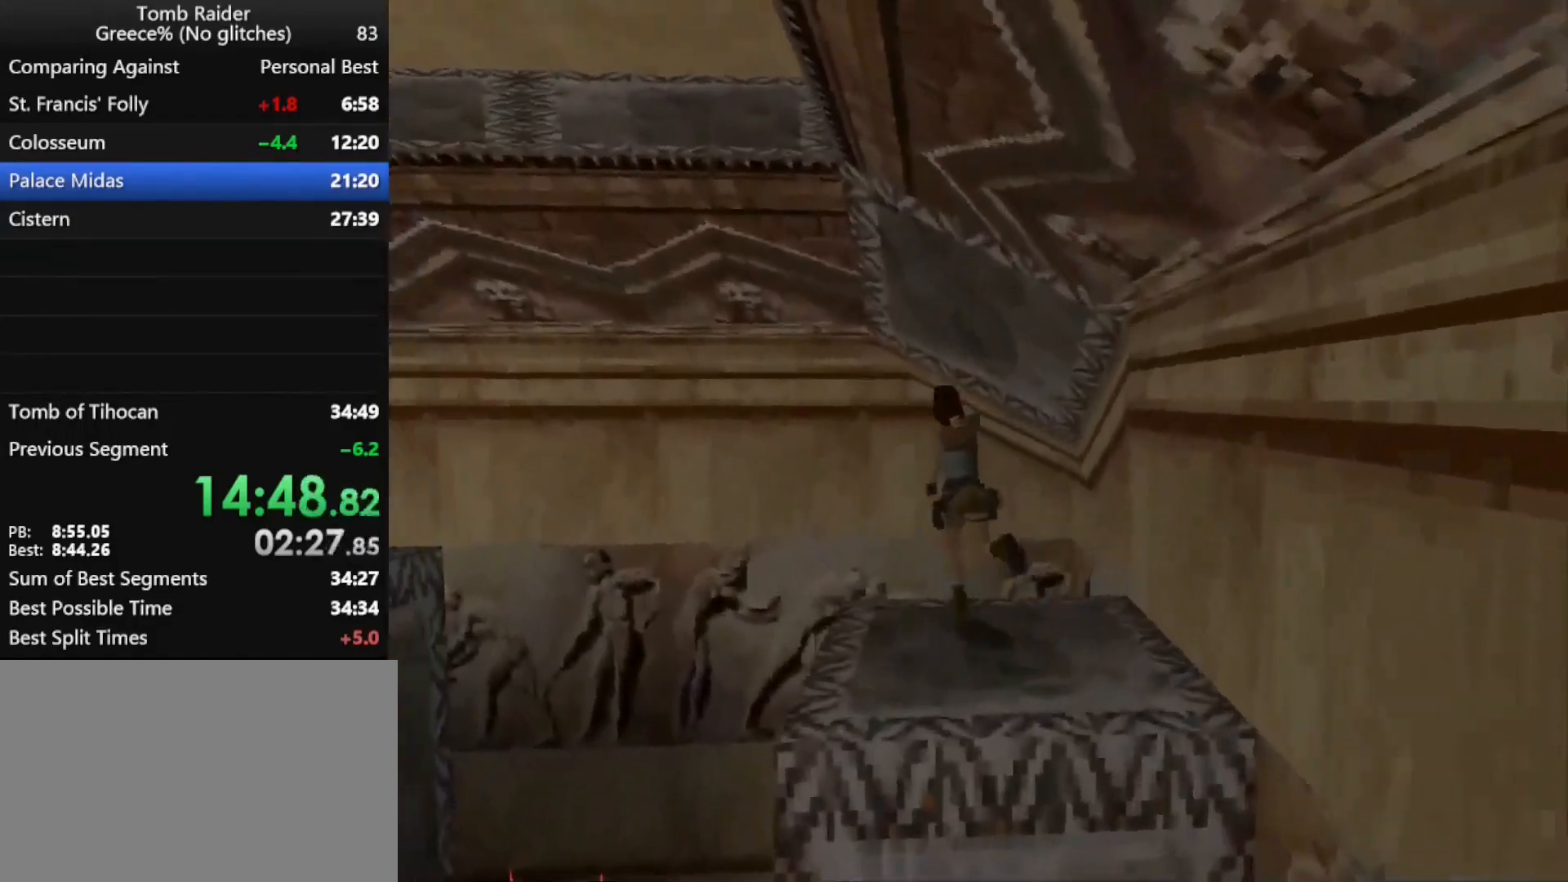
{"keys": ["jump", "up"], "events": [[133, "jump", "down"], [400, "left", "up"]]}
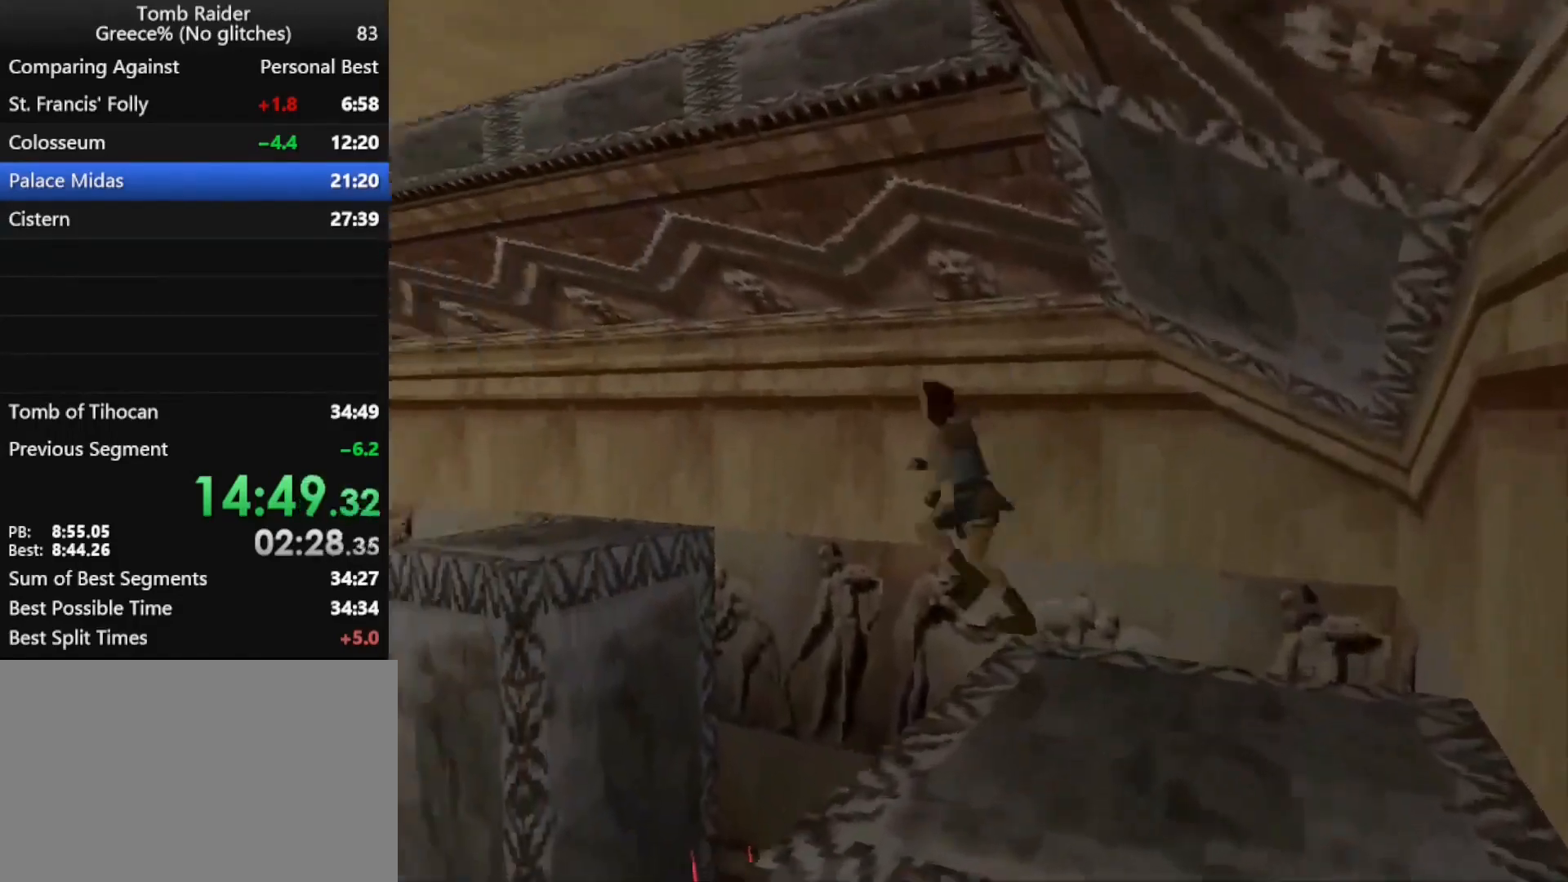
{"keys": ["jump", "left", "up"], "events": [[167, "left", "down"], [400, "left", "up"], [500, "left", "down"]]}
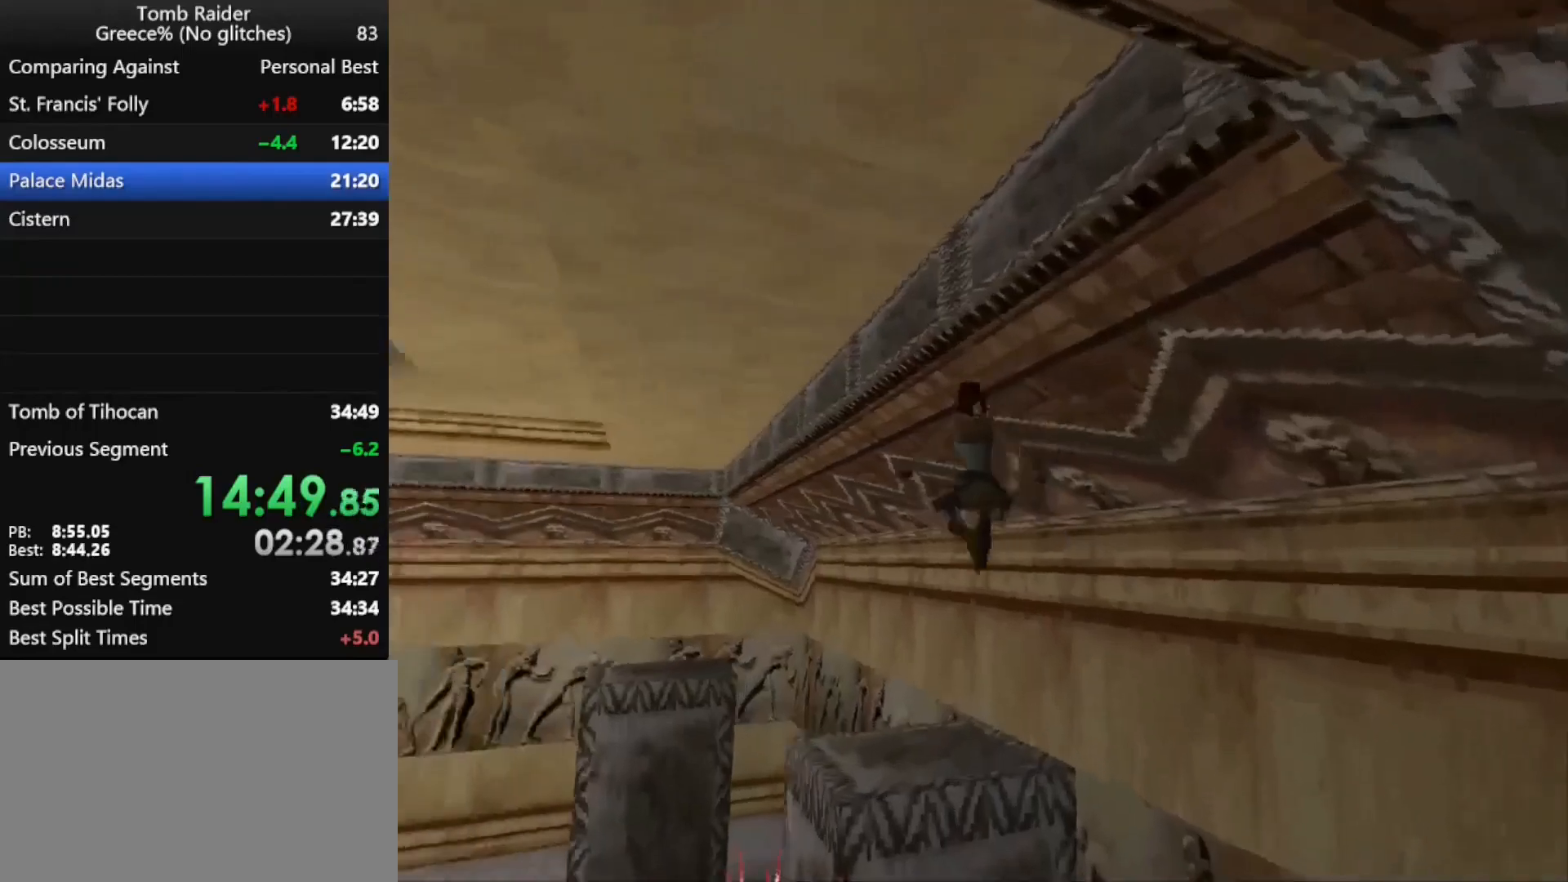
{"keys": ["jump", "up"], "events": [[67, "left", "up"], [133, "left", "down"], [433, "left", "up"]]}
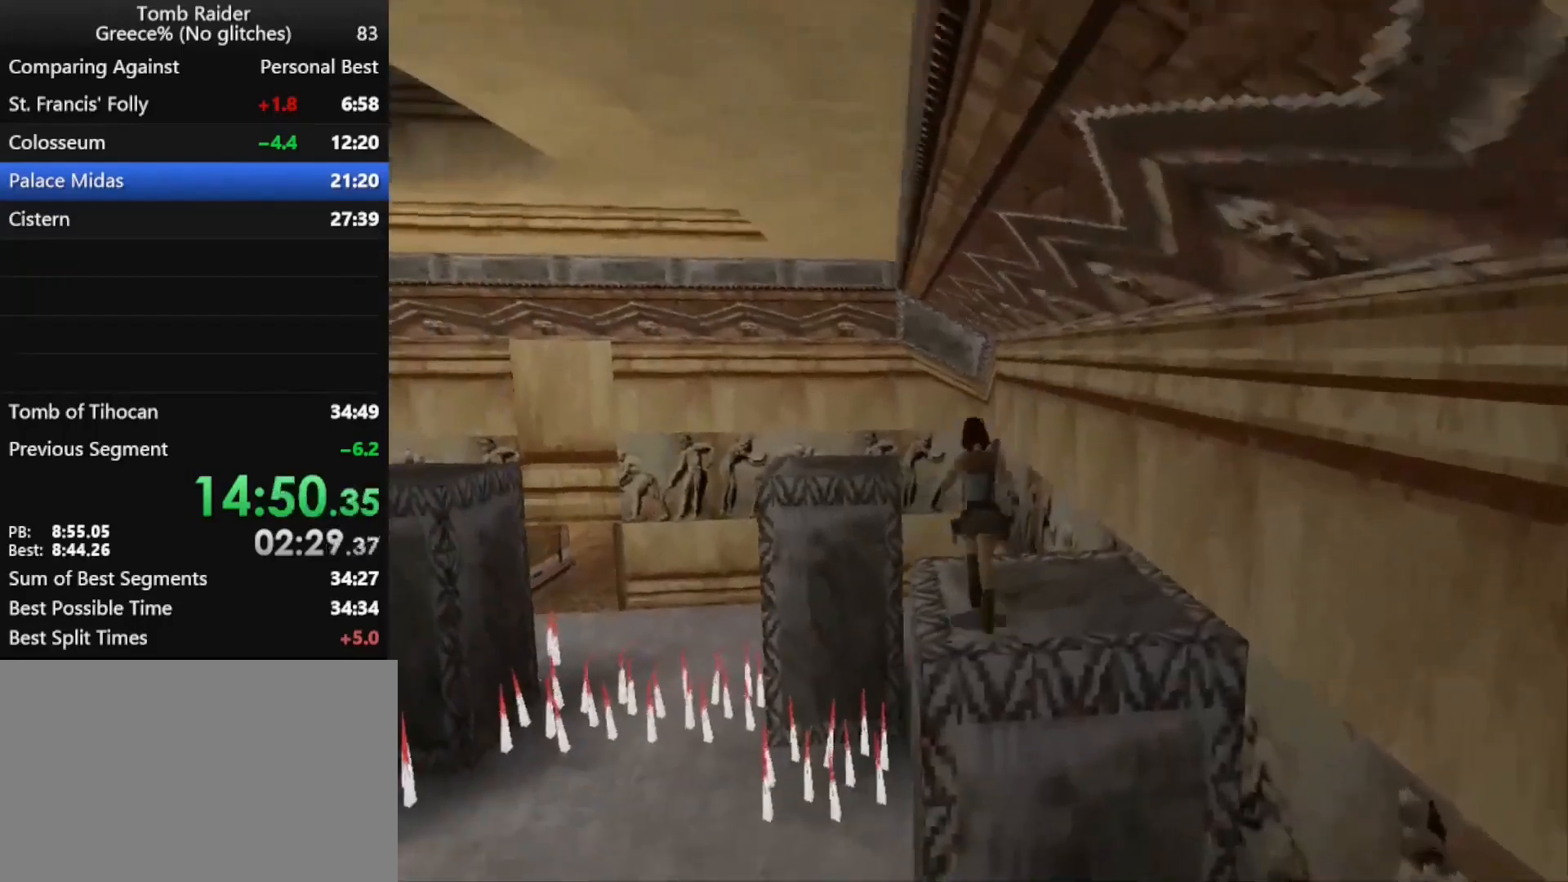
{"keys": ["jump", "left", "up"], "events": [[267, "left", "down"], [333, "left", "up"], [433, "left", "down"]]}
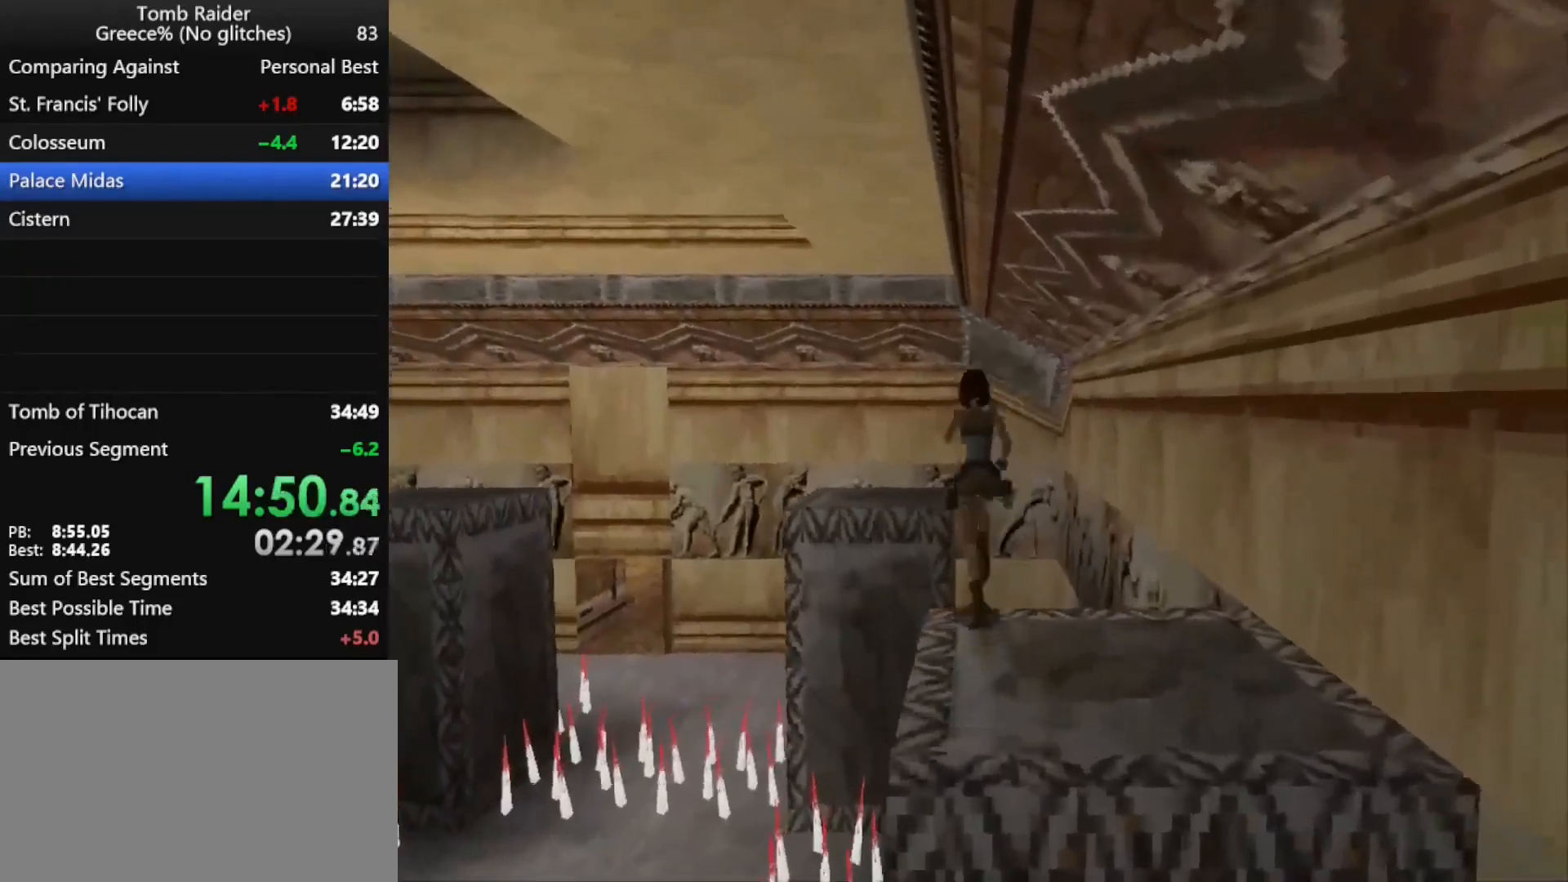
{"keys": ["up"], "events": [[33, "jump", "up"], [33, "left", "up"], [400, "left", "down"], [467, "left", "up"]]}
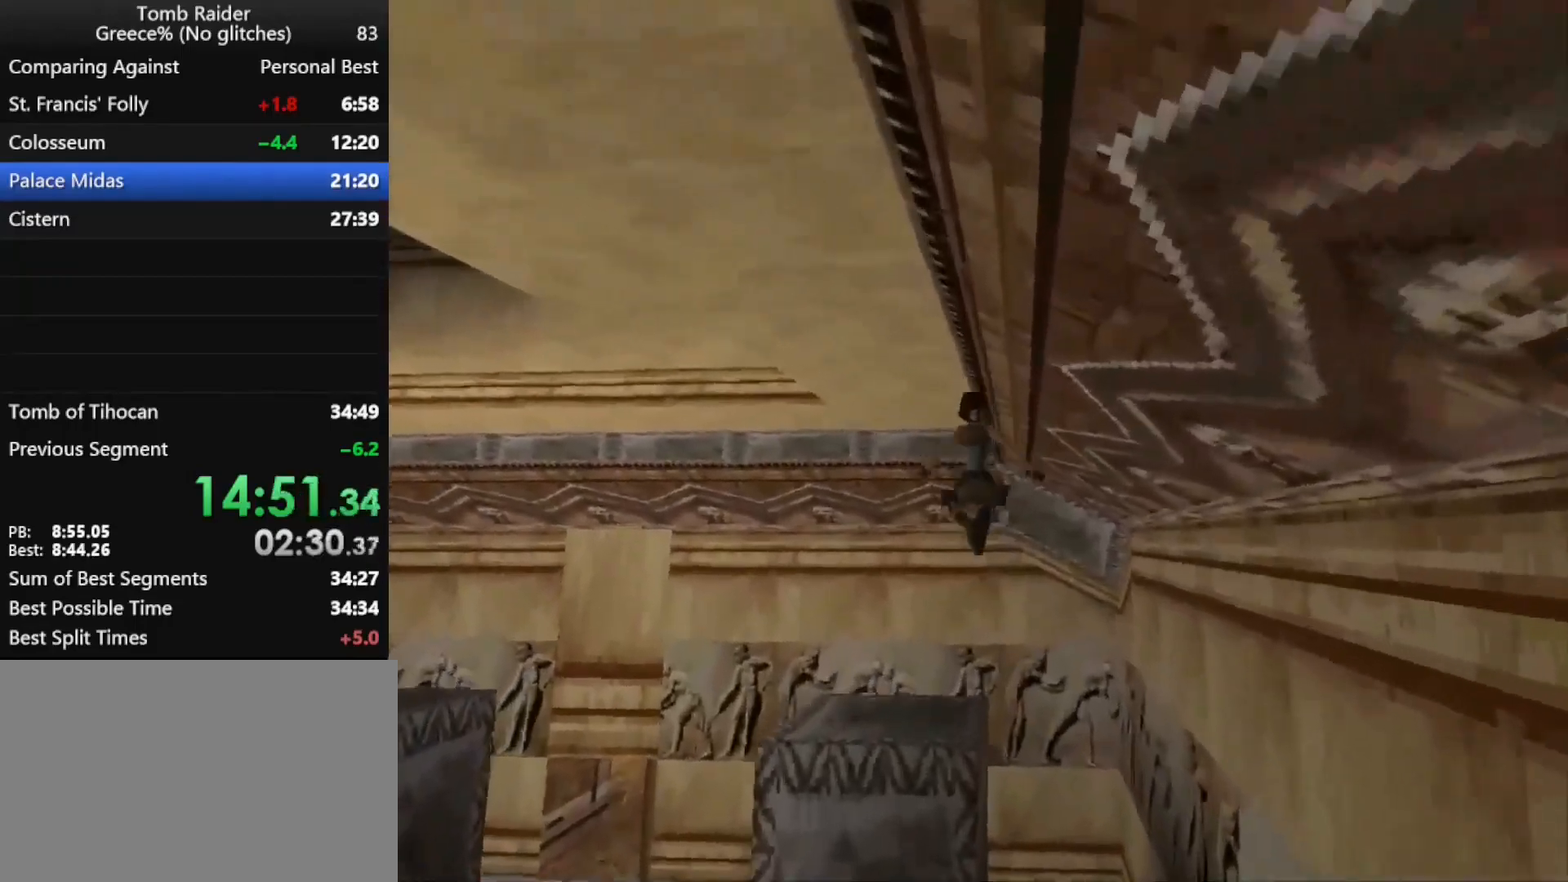
{"keys": ["left", "up"], "events": [[333, "left", "down"]]}
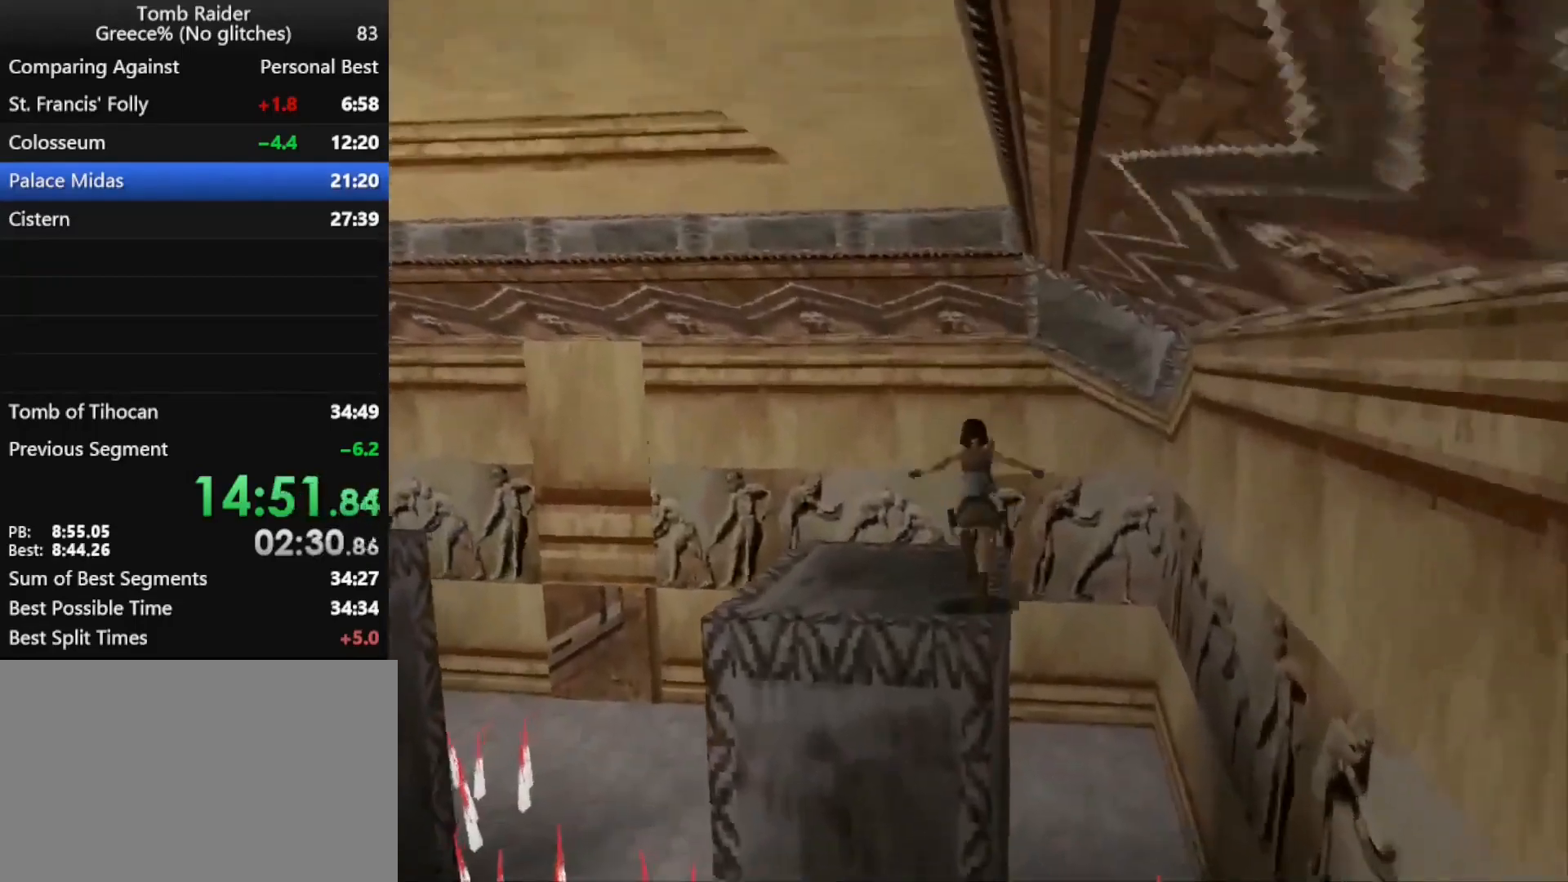
{"keys": ["left", "up"], "events": []}
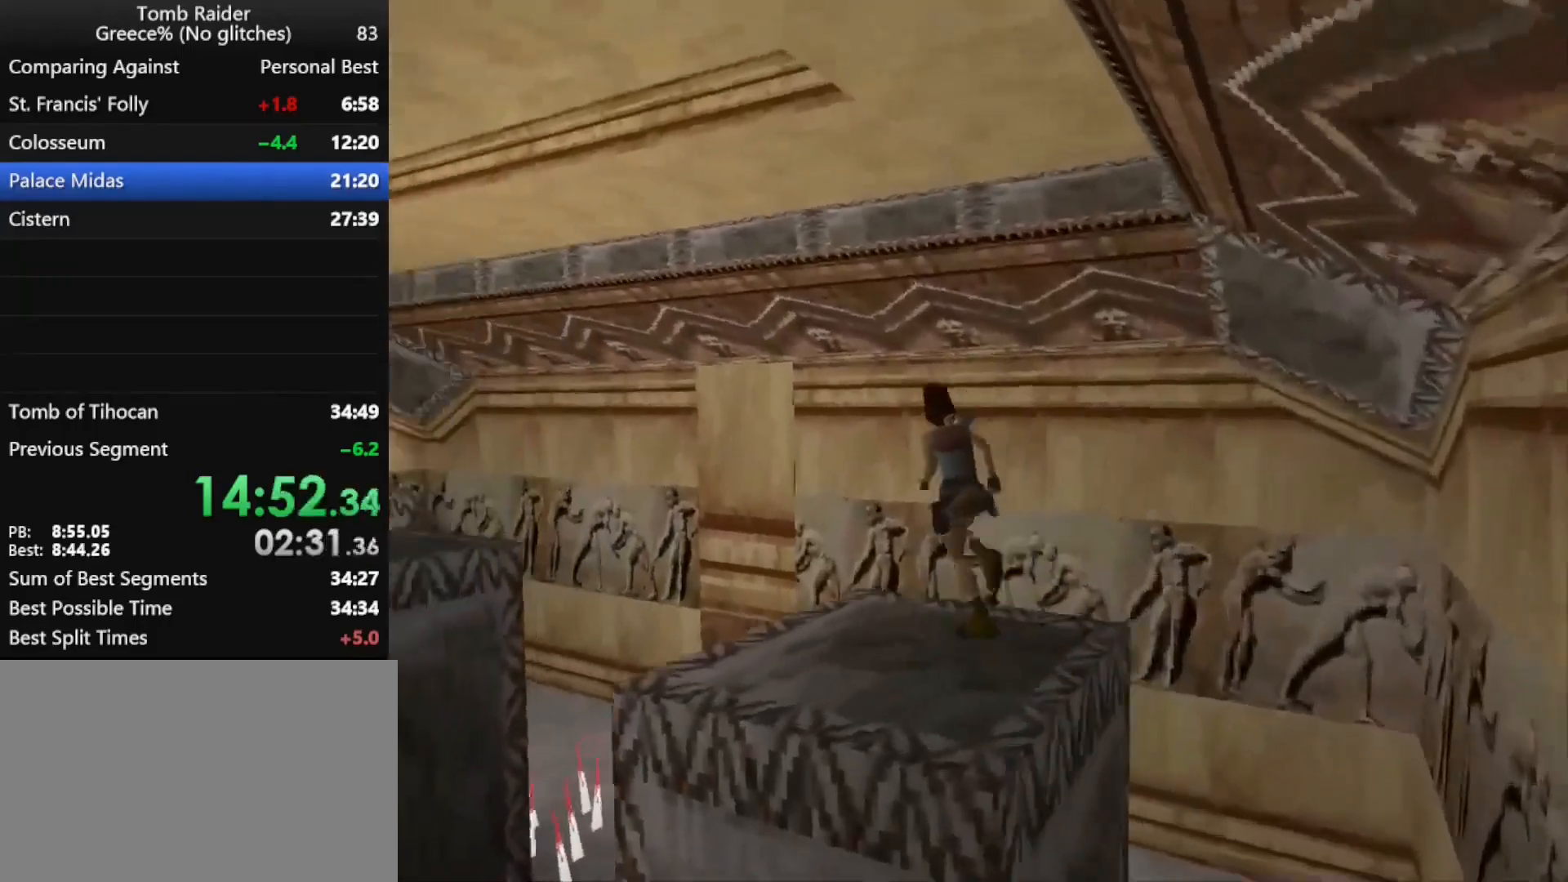
{"keys": ["jump", "left", "up"], "events": [[33, "jump", "down"]]}
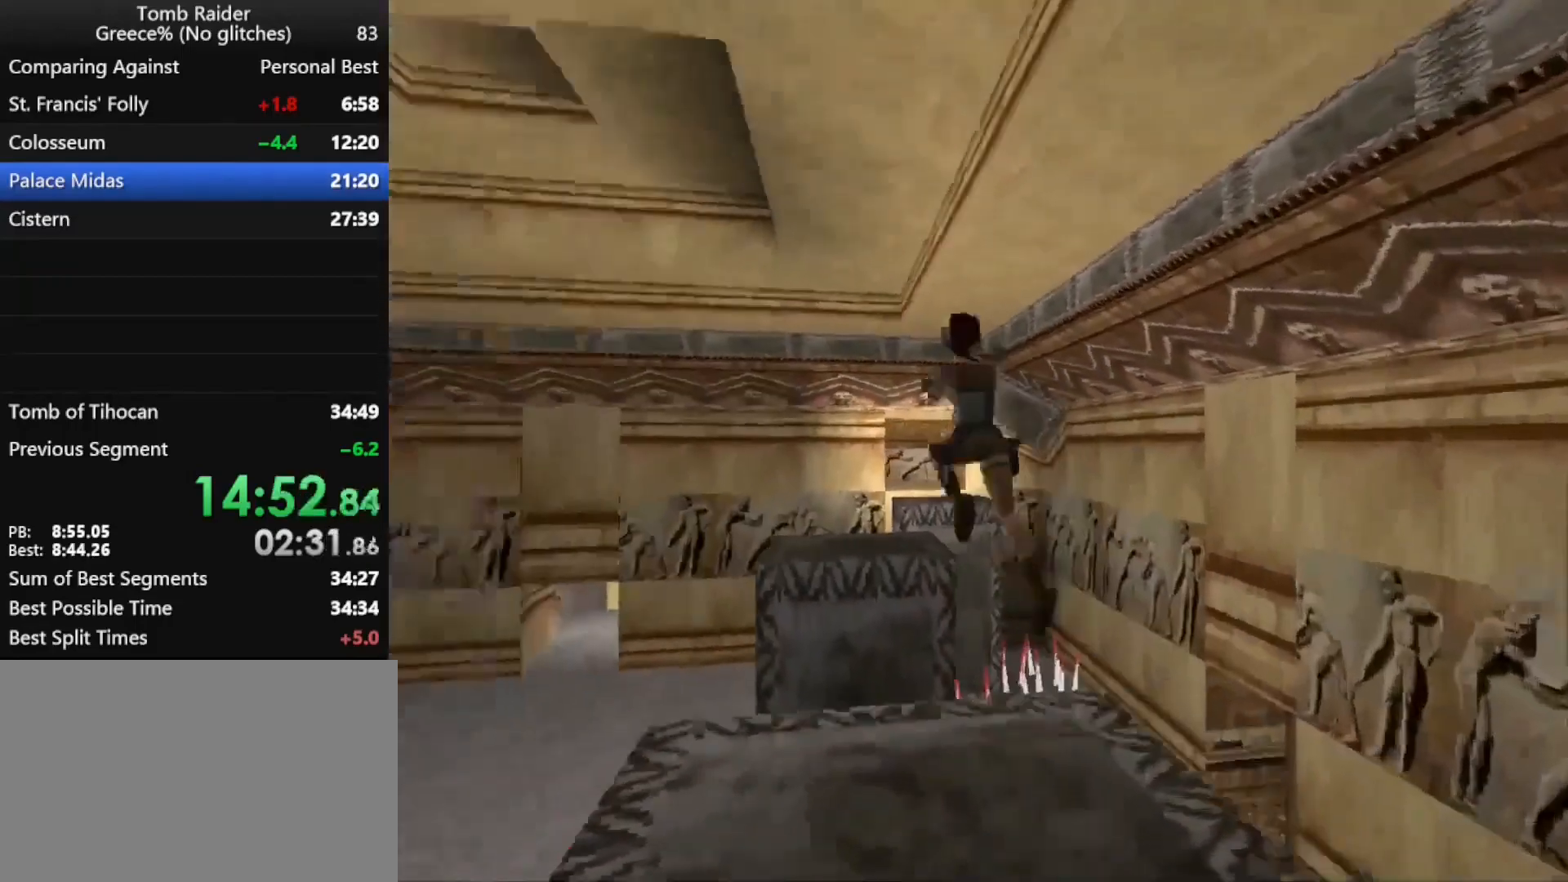
{"keys": ["jump", "right", "up"], "events": [[133, "left", "up"], [500, "right", "down"]]}
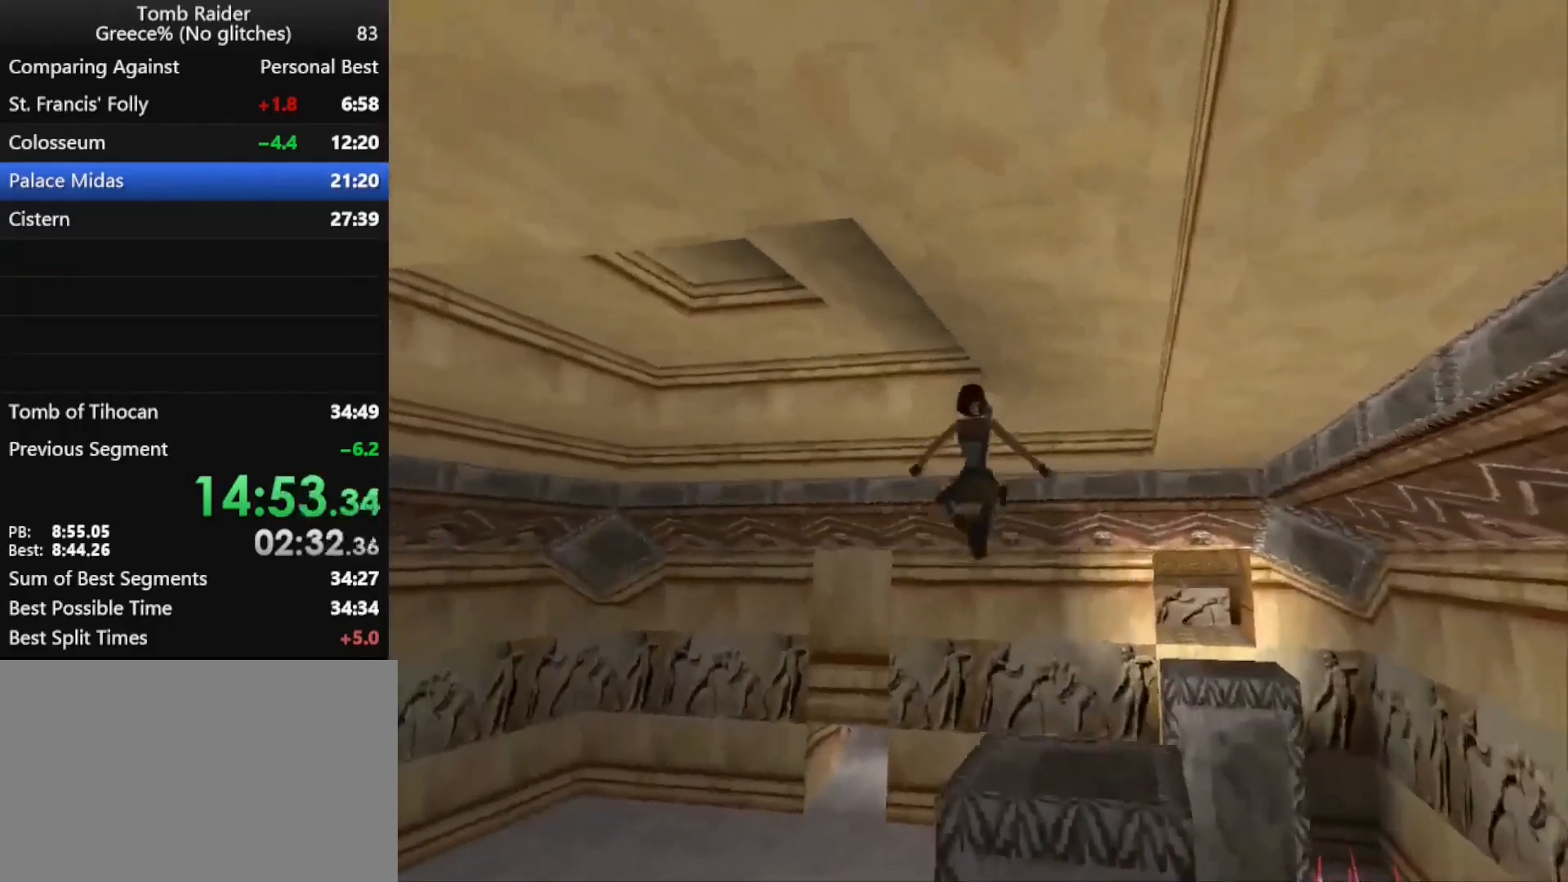
{"keys": ["jump", "right", "up"], "events": []}
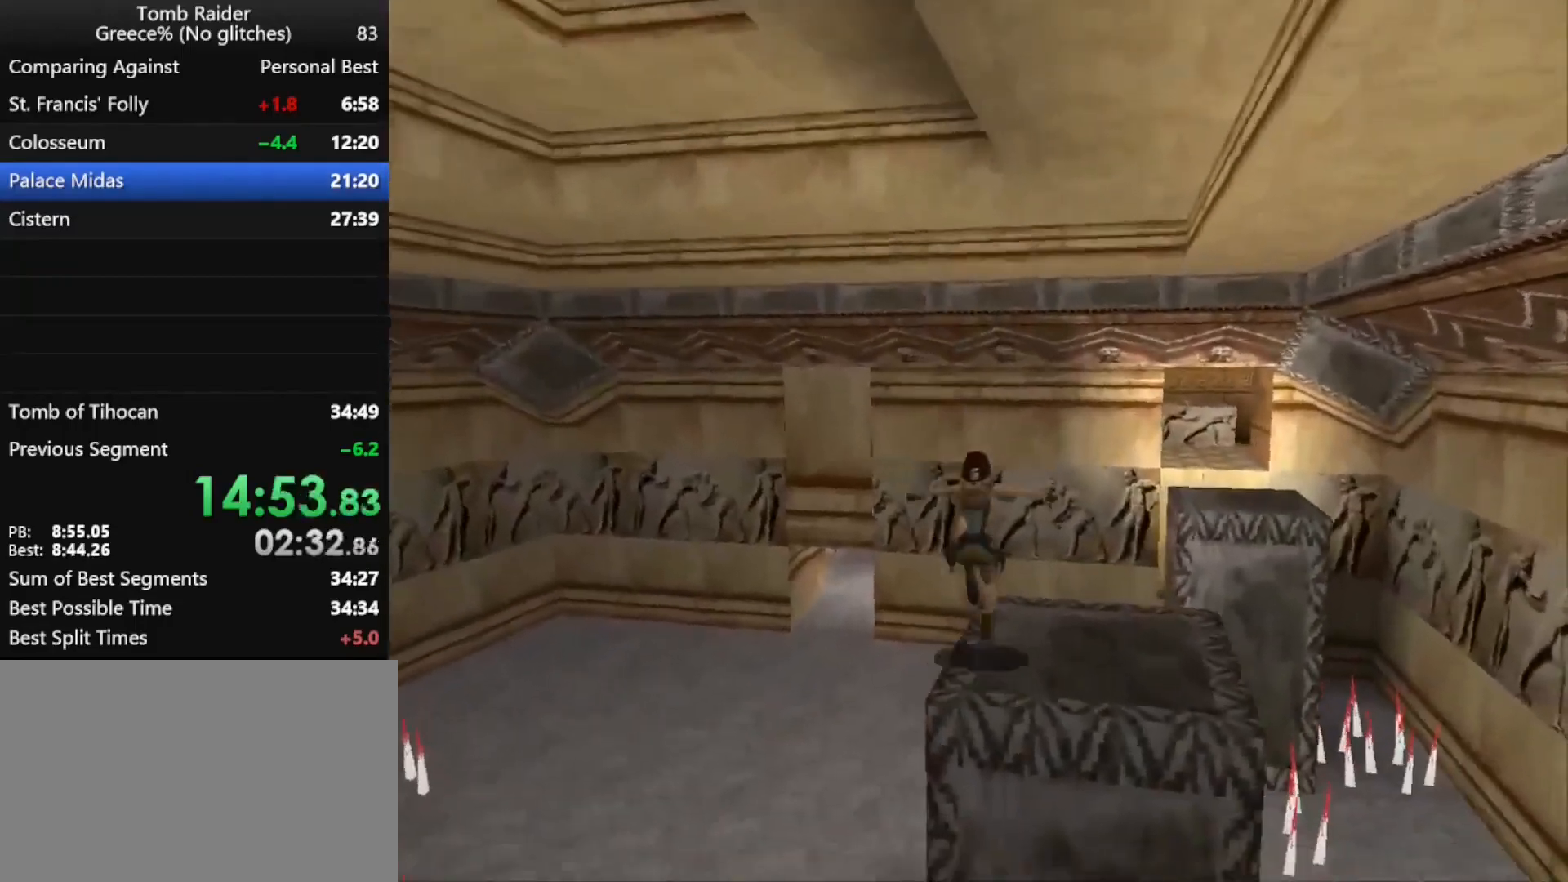
{"keys": ["jump", "right", "up"], "events": []}
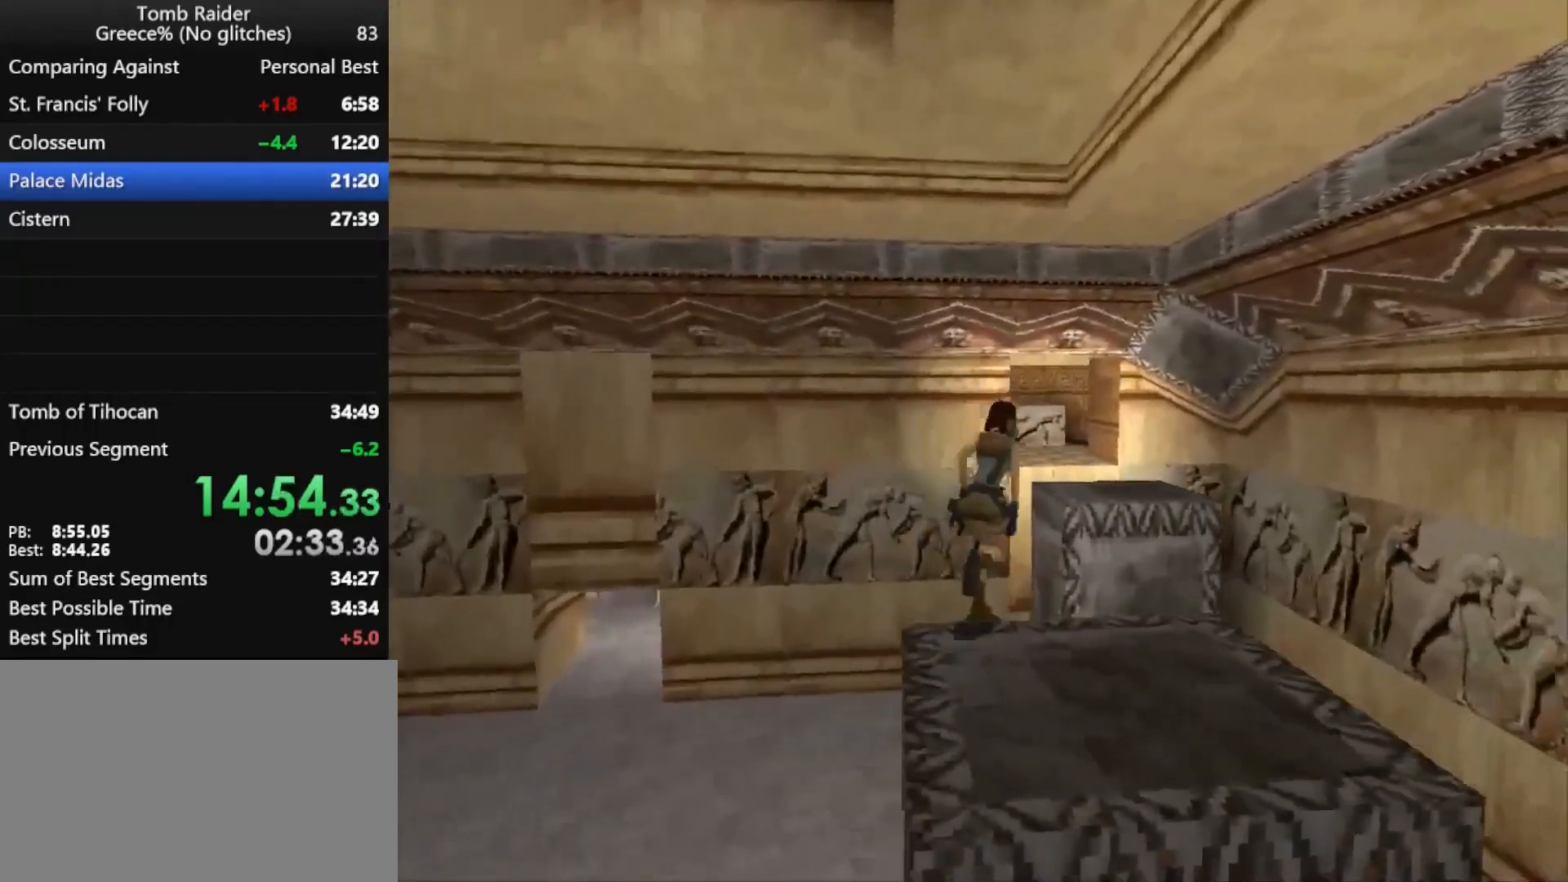
{"keys": ["jump", "up"], "events": [[367, "right", "up"]]}
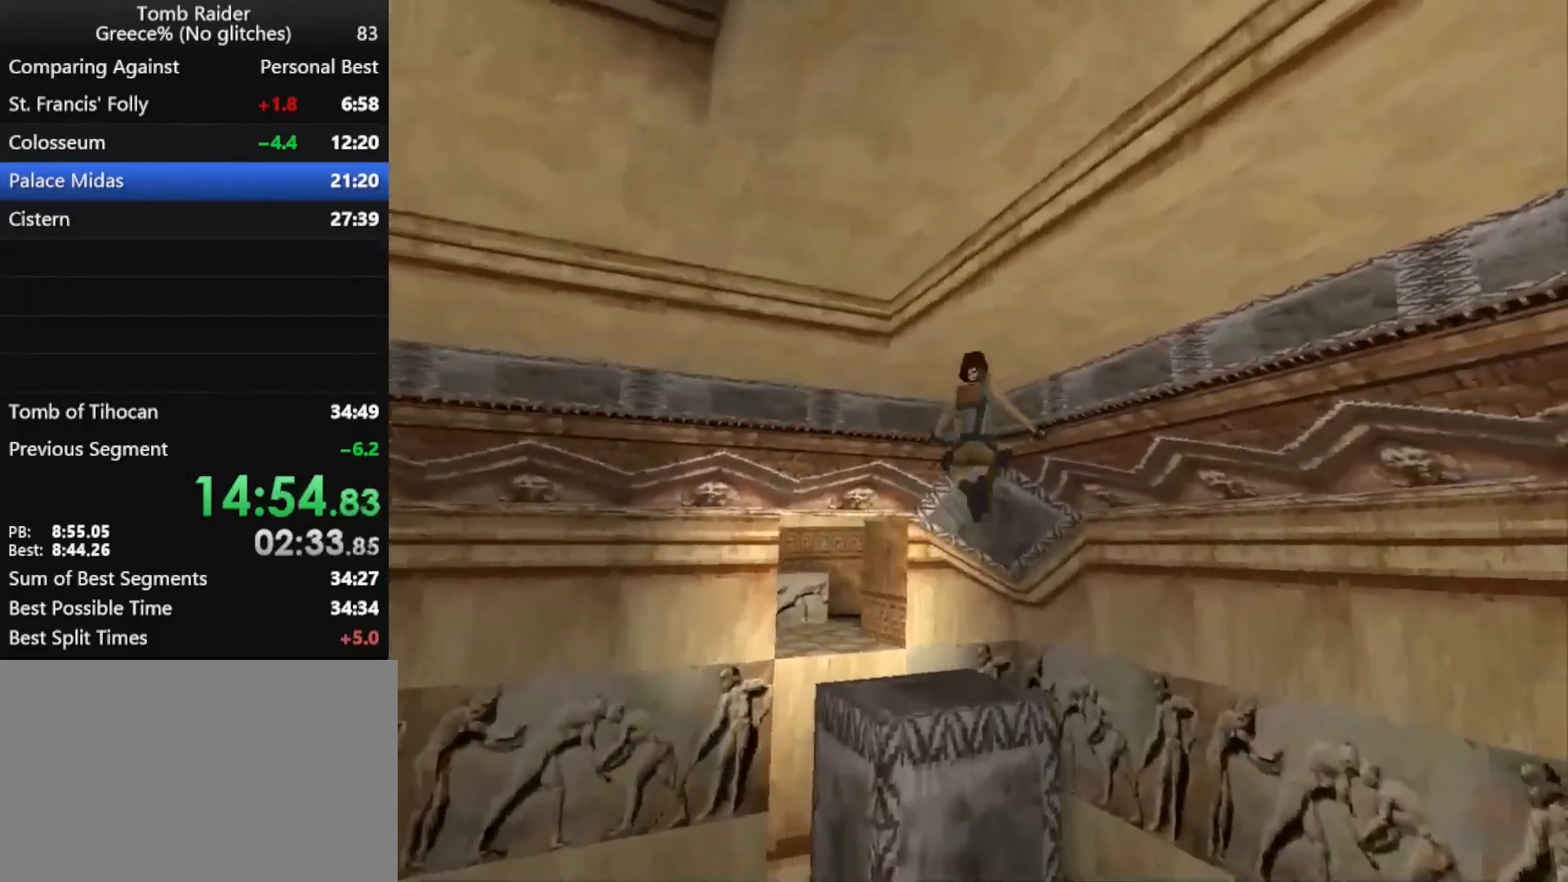
{"keys": ["jump", "left", "up"], "events": [[100, "left", "down"], [233, "left", "up"], [333, "left", "down"]]}
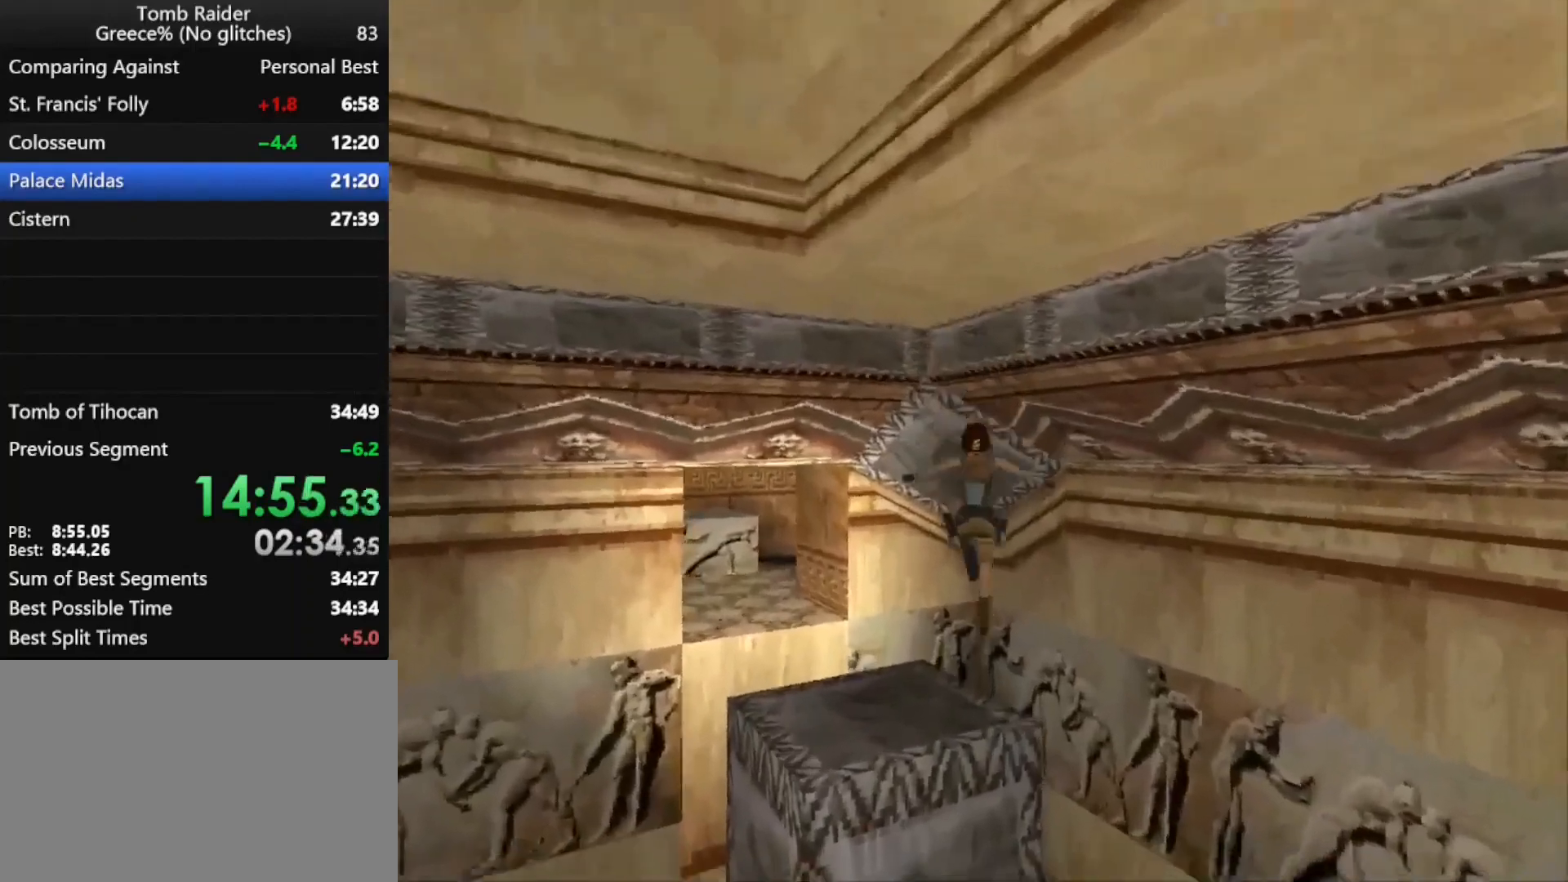
{"keys": ["jump", "left", "up"], "events": []}